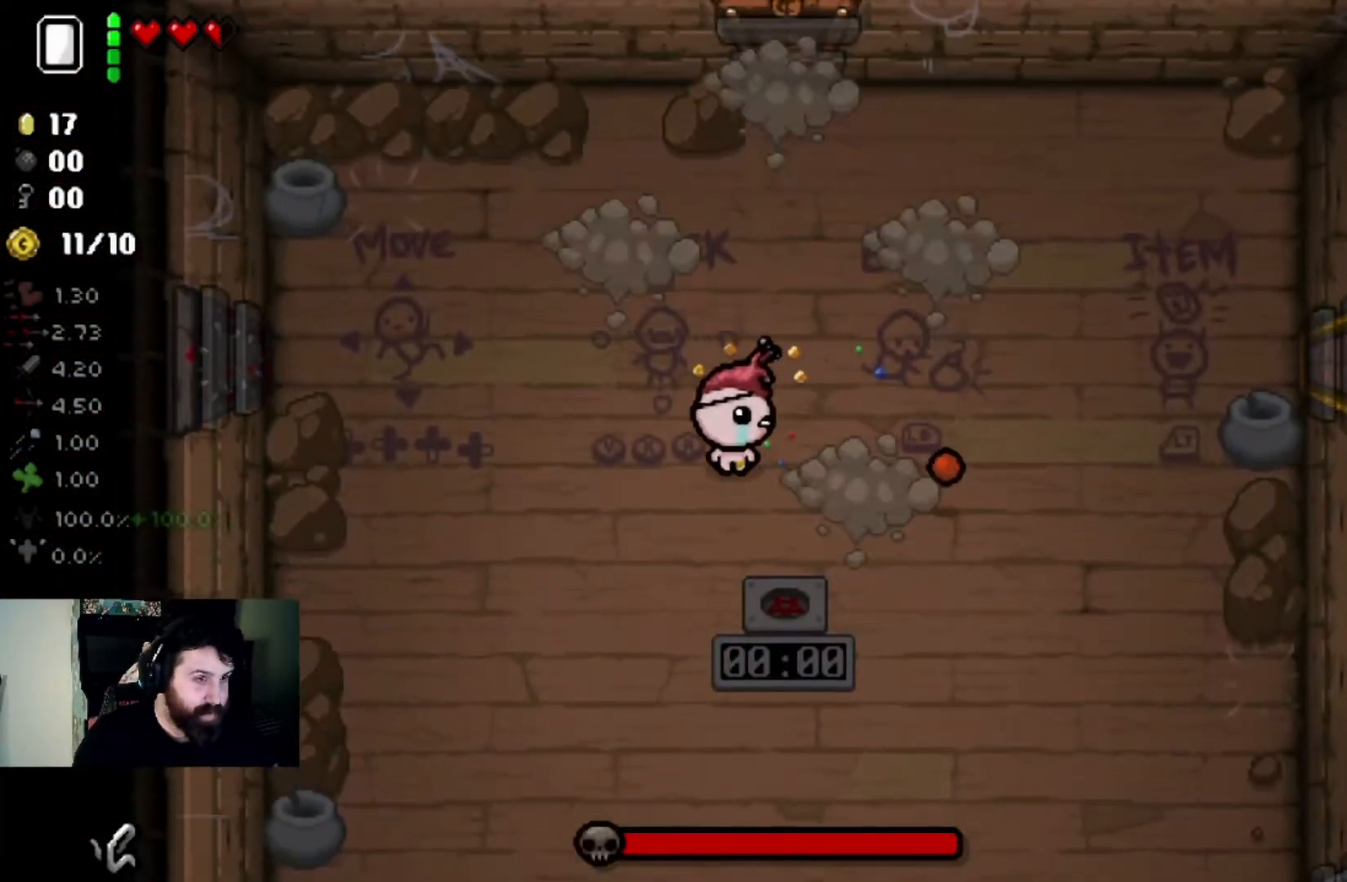
Gameplay with a controller (PlayStation layout); each line is a JSON object with the inputs held at the frame after it. "events" lists button and stick changes between this image and that frame as [ms after this image, input, new state], when the widget could be followed in between.
{"buttons": [], "left_stick": "down-left", "right_stick": "right", "events": [[101, "left_stick", "up-right"], [234, "right_stick", "center"], [334, "left_stick", "down-left"], [367, "right_stick", "right"]]}
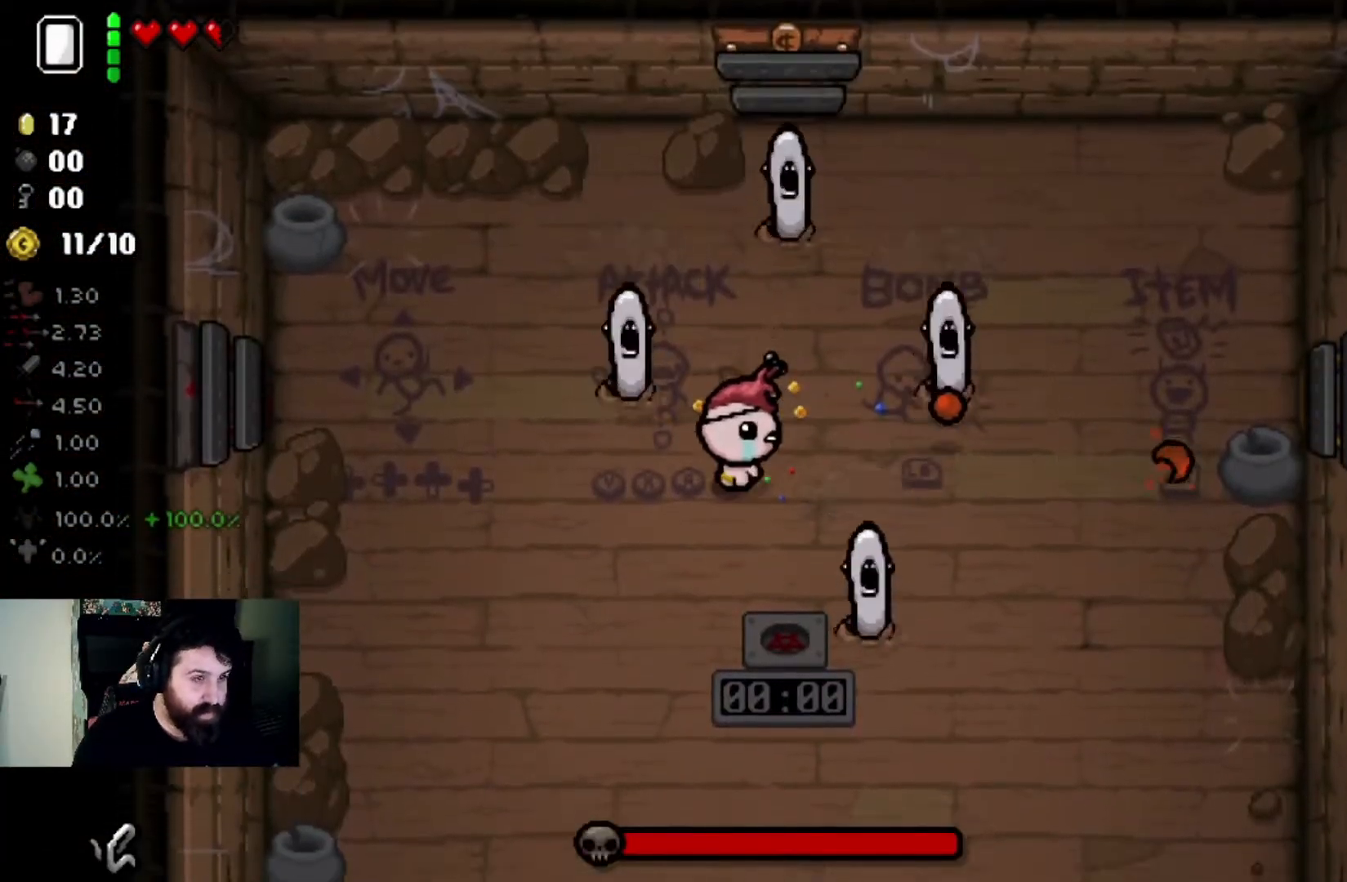
{"buttons": [], "left_stick": "center", "right_stick": "right", "events": [[400, "left_stick", "center"]]}
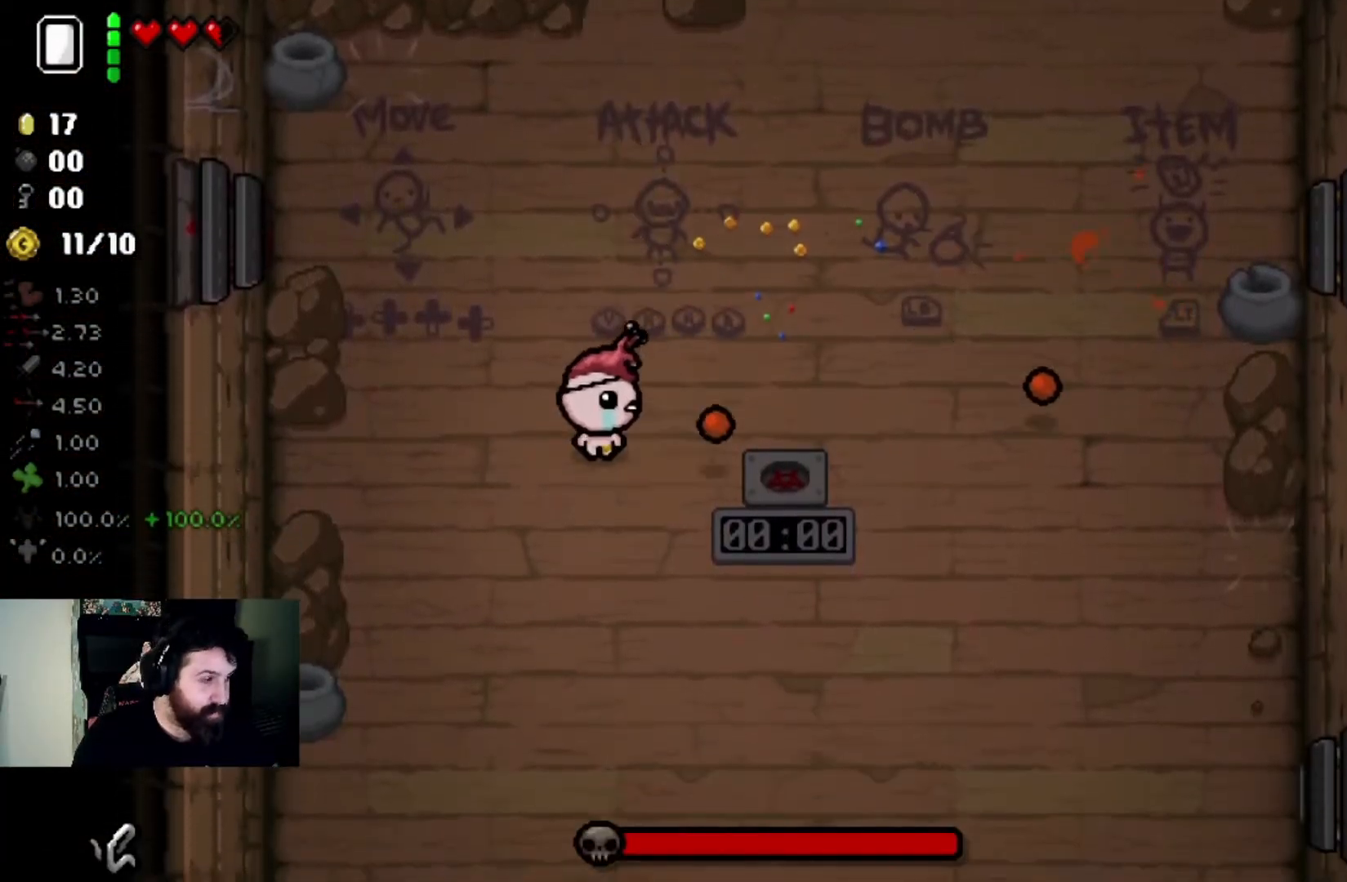
{"buttons": [], "left_stick": "down-right", "right_stick": "center", "events": [[67, "left_stick", "left"], [234, "left_stick", "center"], [334, "left_stick", "up-left"], [468, "right_stick", "center"], [501, "left_stick", "down-right"]]}
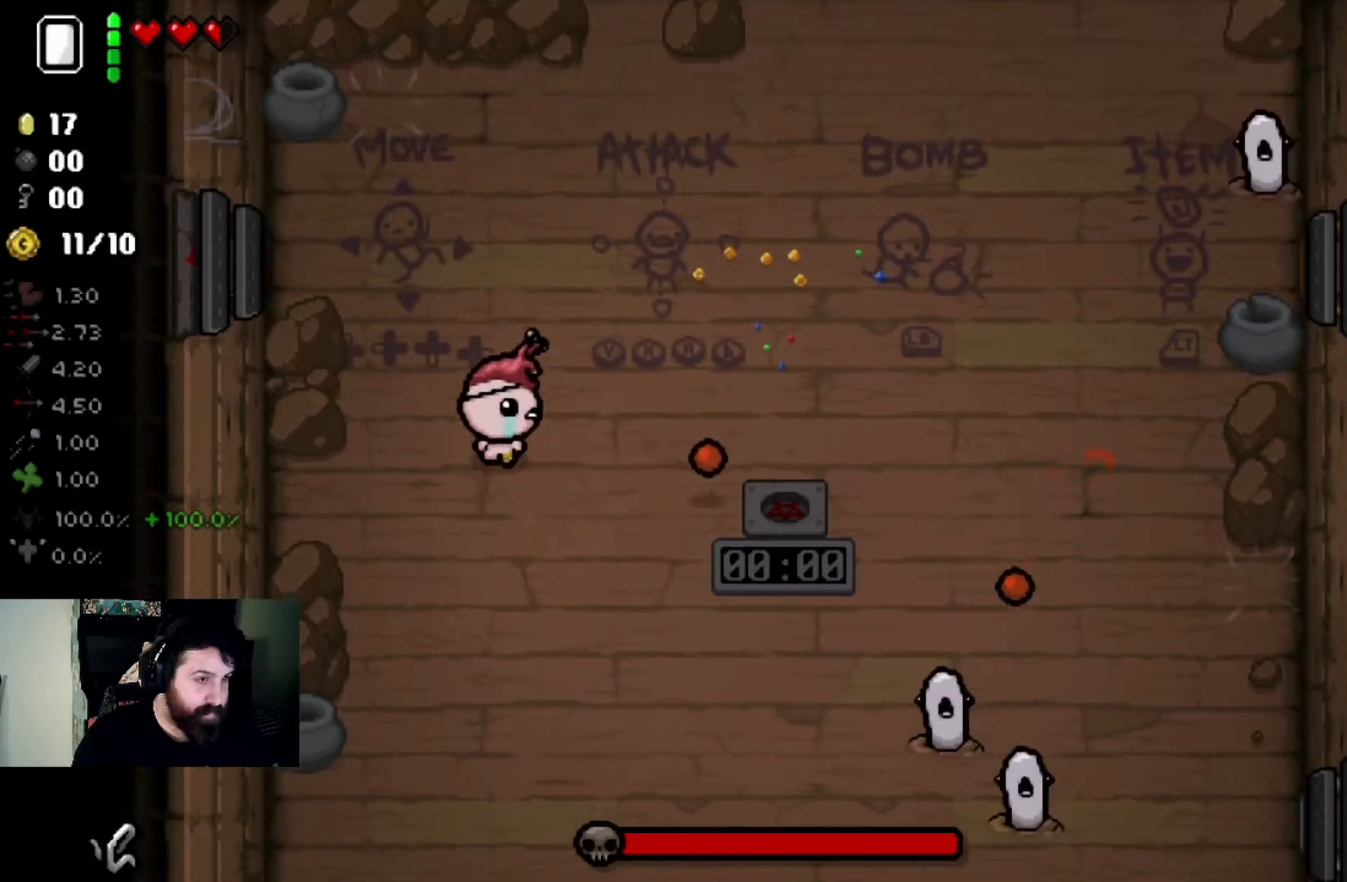
{"buttons": [], "left_stick": "down-right", "right_stick": "right", "events": [[400, "right_stick", "right"]]}
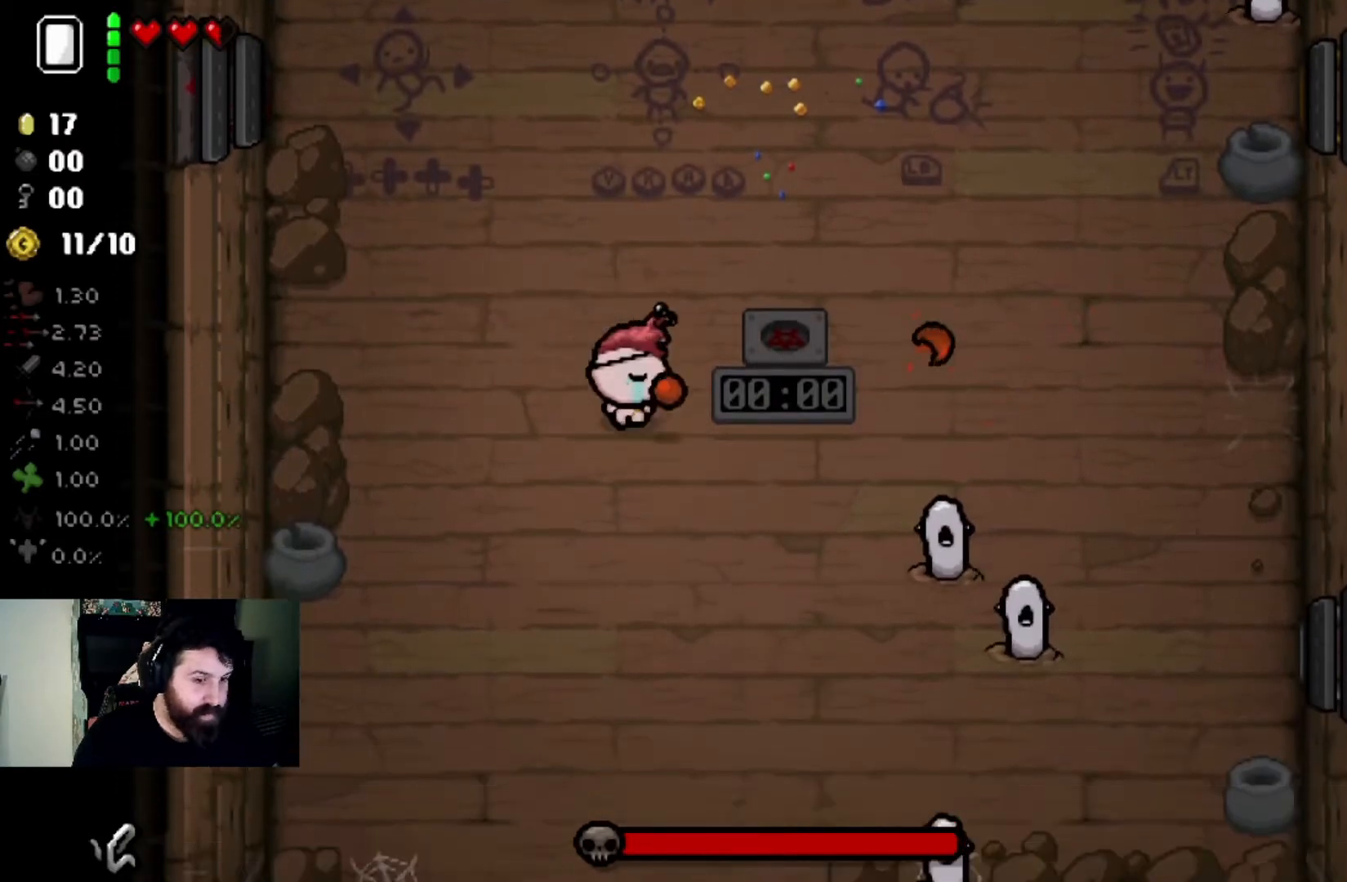
{"buttons": [], "left_stick": "left", "right_stick": "right", "events": [[67, "left_stick", "center"], [234, "left_stick", "left"]]}
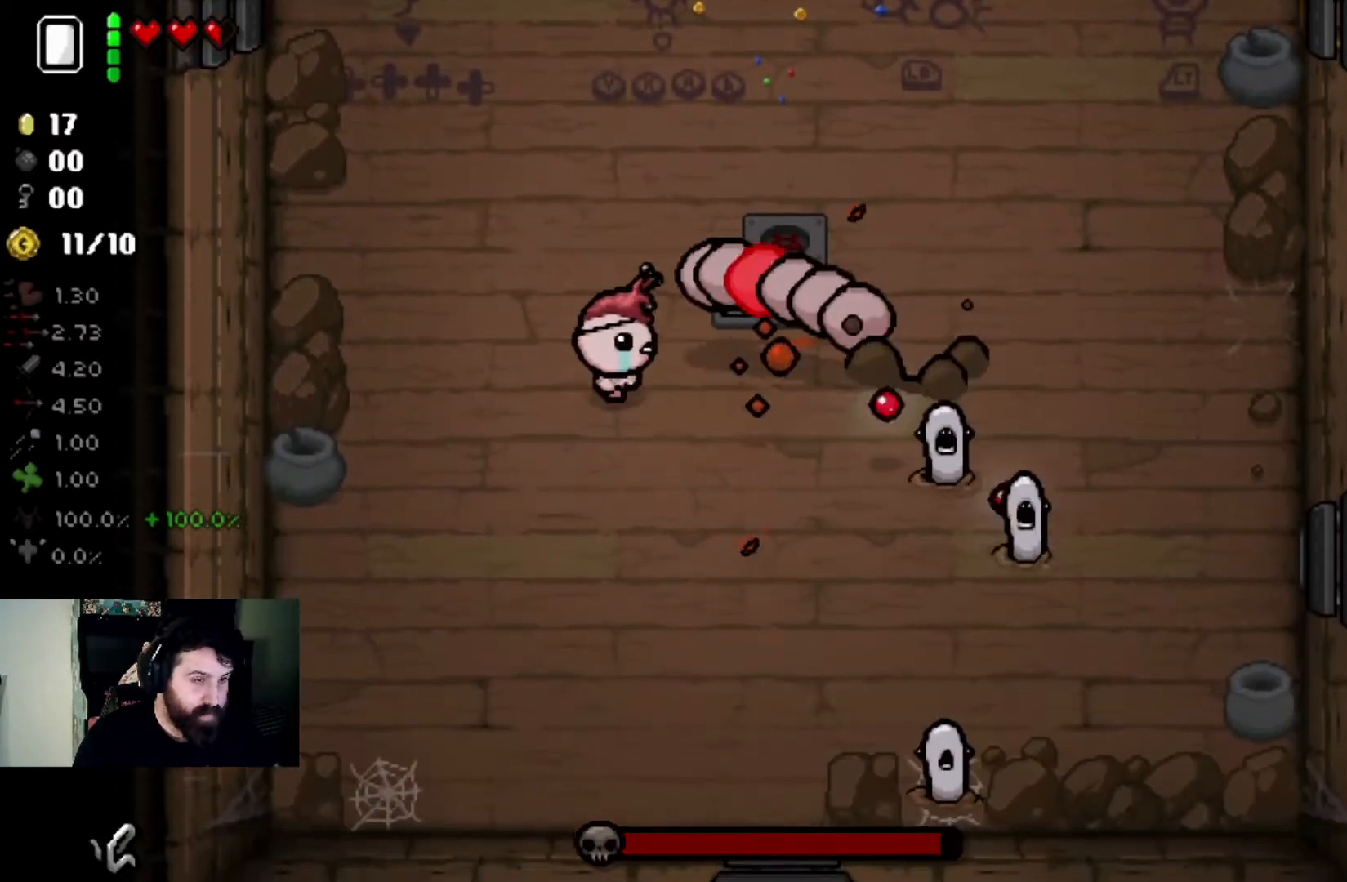
{"buttons": [], "left_stick": "down-right", "right_stick": "right", "events": [[267, "left_stick", "down-left"], [367, "right_stick", "center"], [400, "left_stick", "down"], [467, "right_stick", "right"], [500, "left_stick", "down-right"]]}
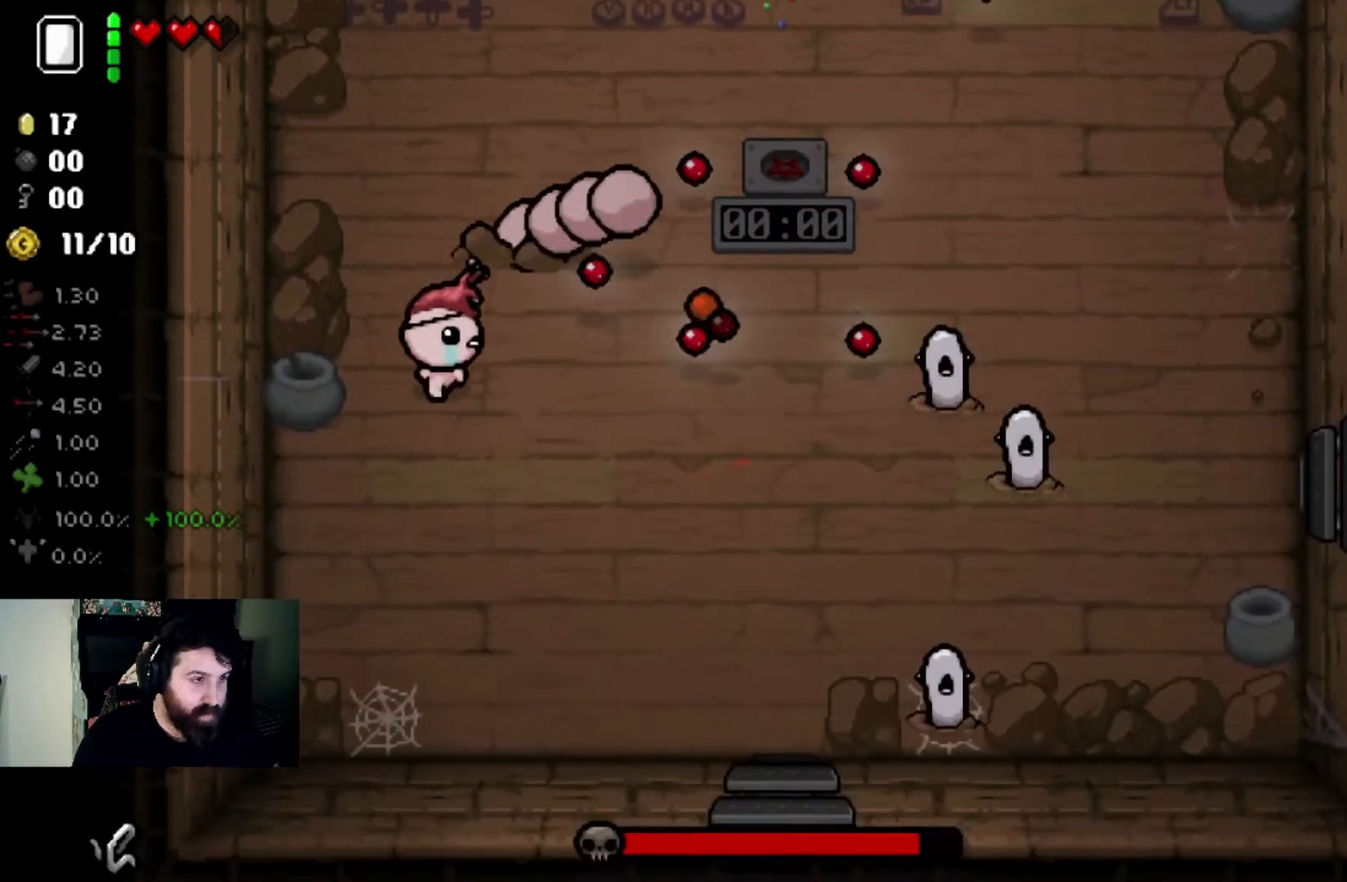
{"buttons": [], "left_stick": "center", "right_stick": "right", "events": [[401, "left_stick", "center"]]}
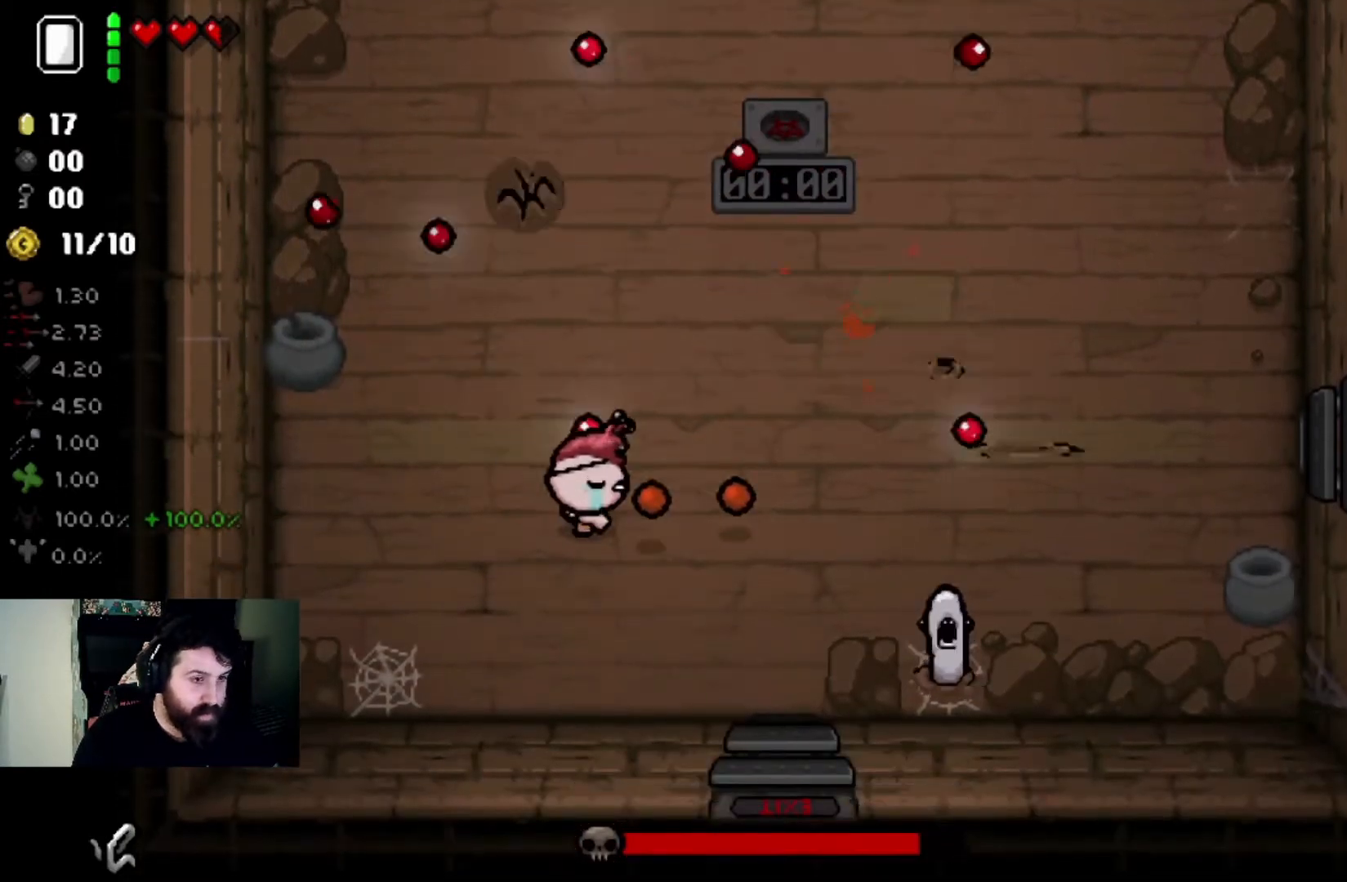
{"buttons": [], "left_stick": "up-right", "right_stick": "right", "events": [[33, "left_stick", "down-left"], [100, "right_stick", "center"], [234, "left_stick", "center"], [267, "right_stick", "right"], [367, "left_stick", "right"], [467, "left_stick", "up-right"]]}
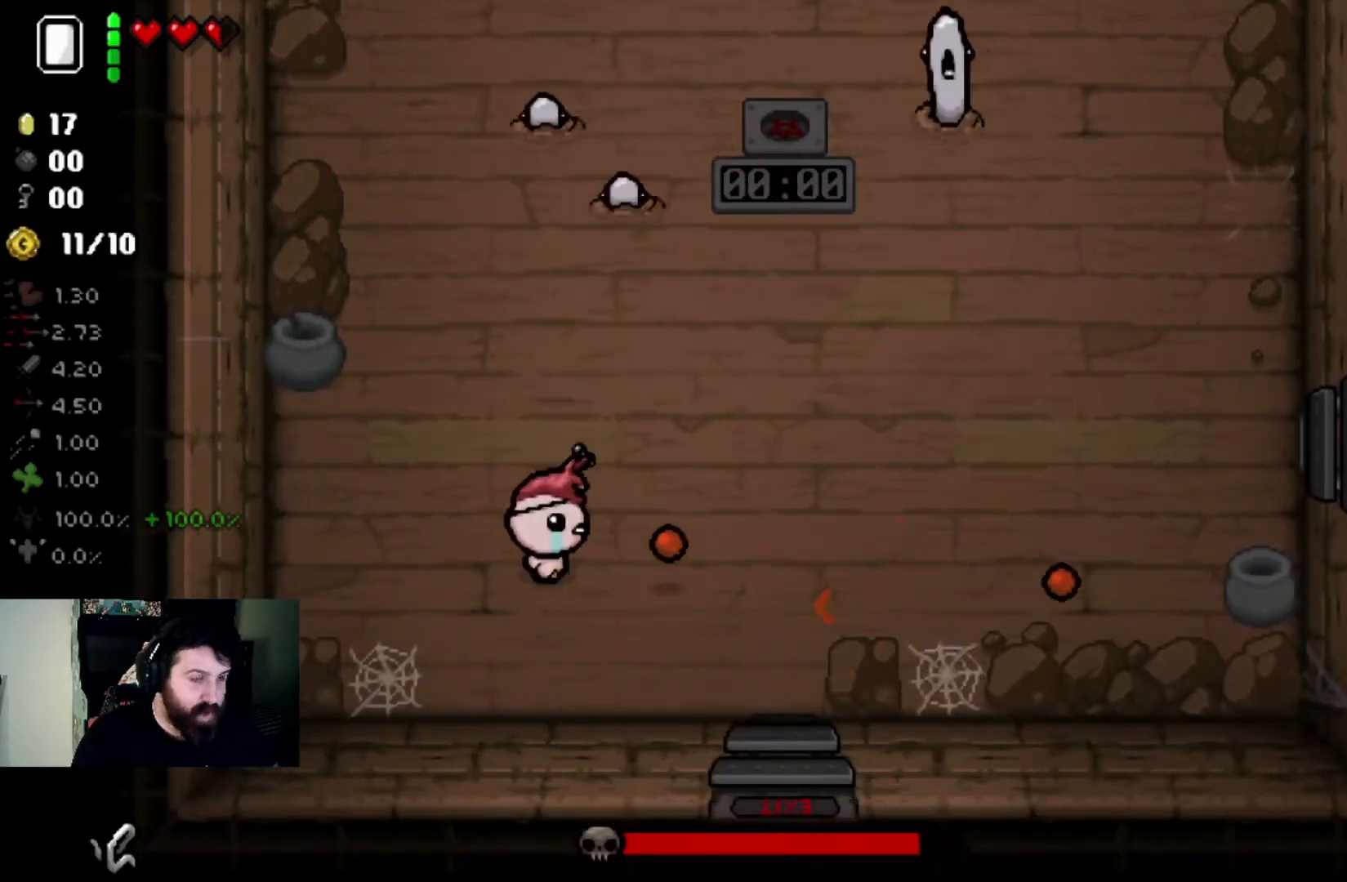
{"buttons": [], "left_stick": "center", "right_stick": "up", "events": [[67, "right_stick", "center"], [301, "left_stick", "up"], [367, "right_stick", "up"], [434, "left_stick", "center"]]}
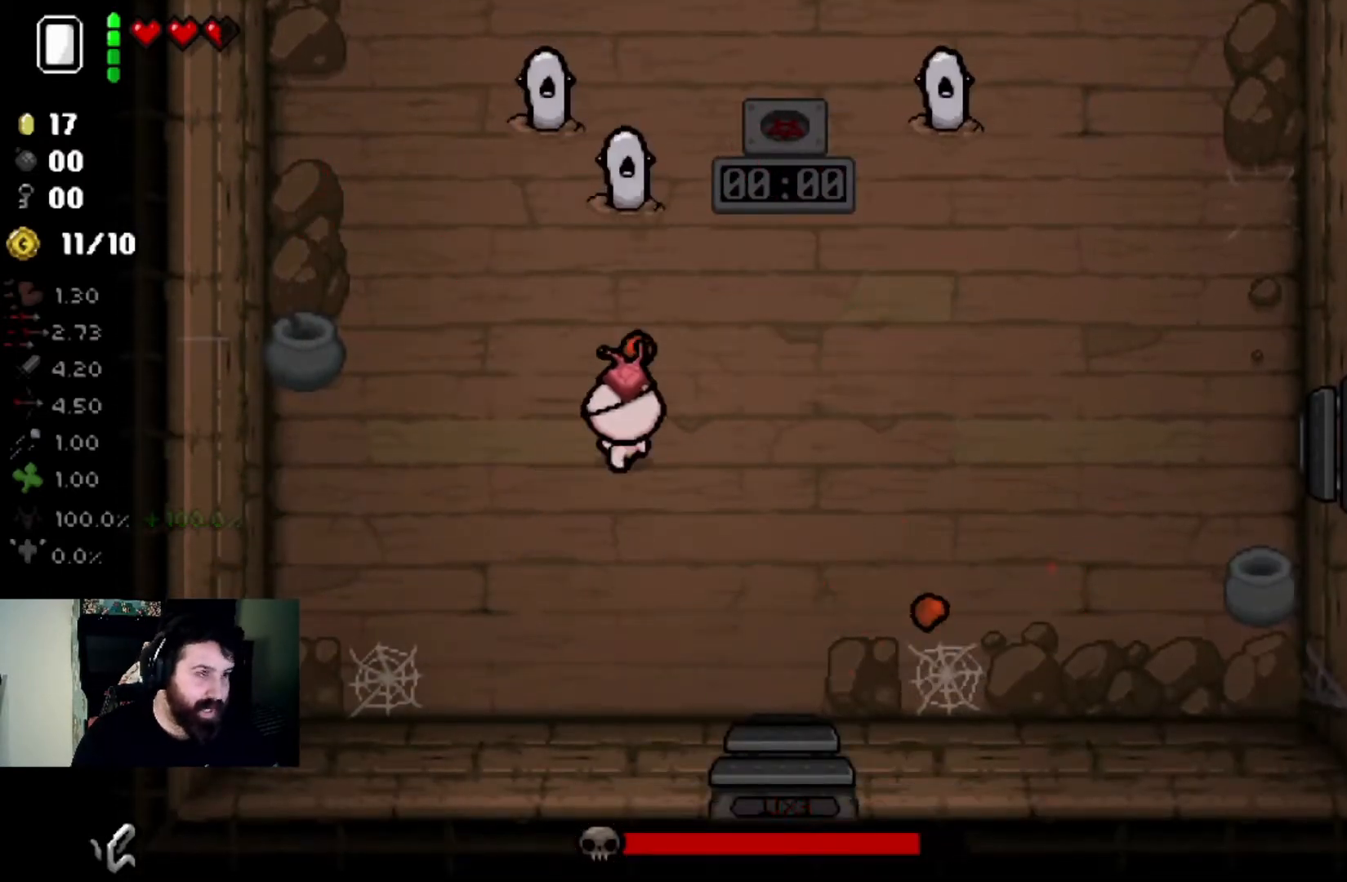
{"buttons": [], "left_stick": "center", "right_stick": "up", "events": [[234, "left_stick", "down-left"], [367, "left_stick", "center"]]}
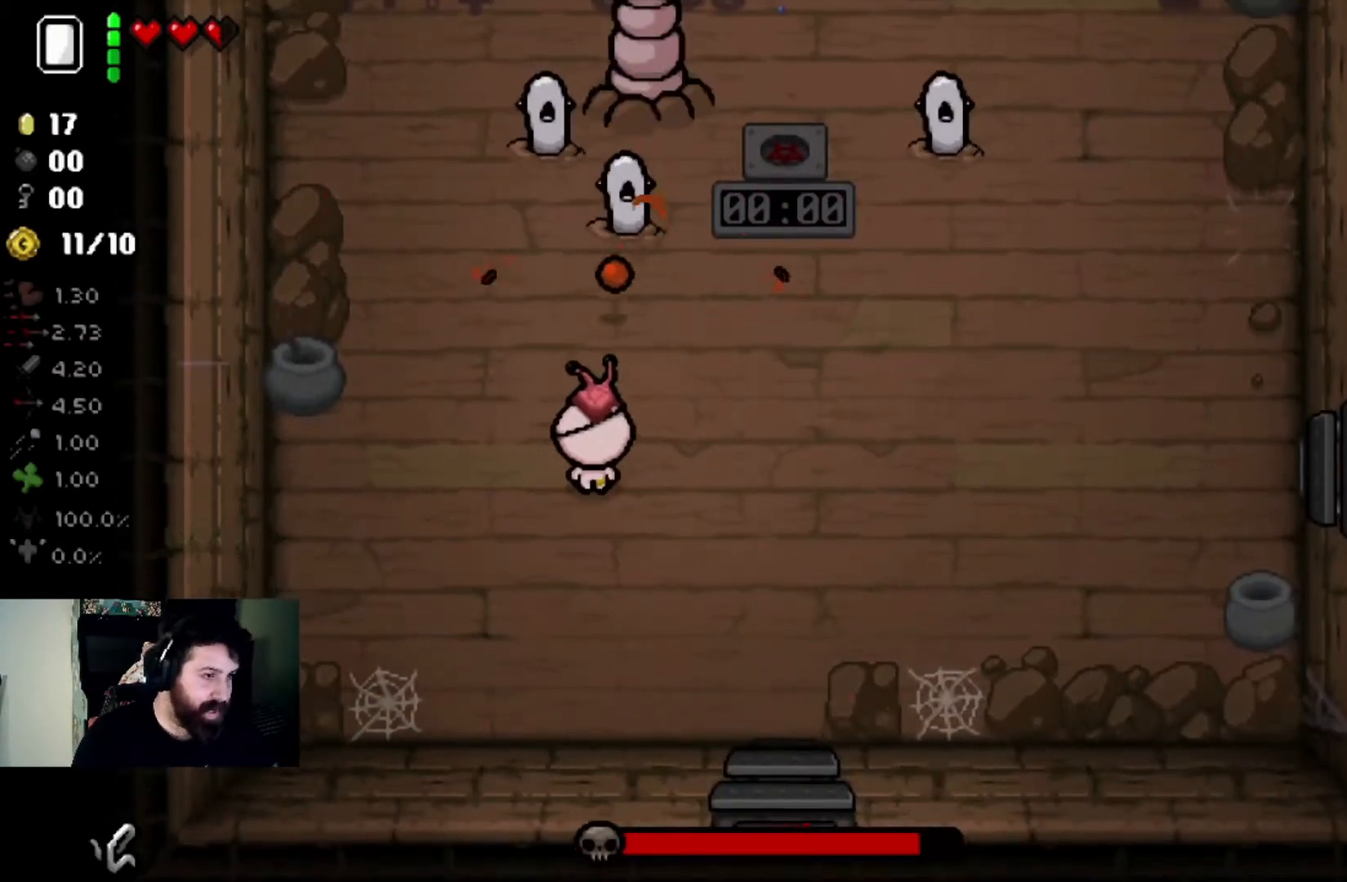
{"buttons": [], "left_stick": "up-right", "right_stick": "center", "events": [[67, "left_stick", "down-right"], [401, "left_stick", "up-right"], [501, "right_stick", "center"]]}
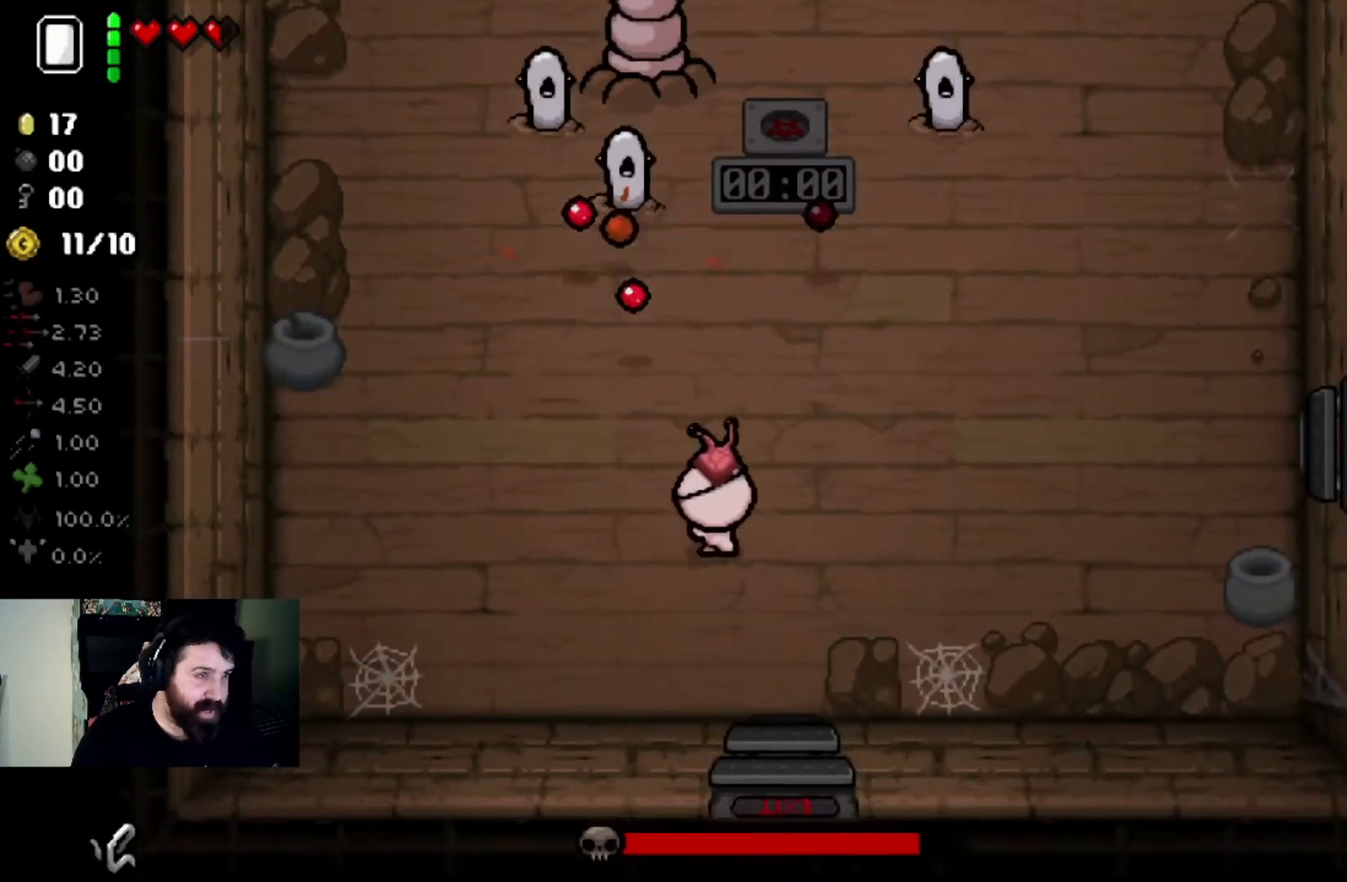
{"buttons": [], "left_stick": "center", "right_stick": "up-left", "events": [[300, "left_stick", "up"], [400, "right_stick", "up-left"], [434, "left_stick", "center"]]}
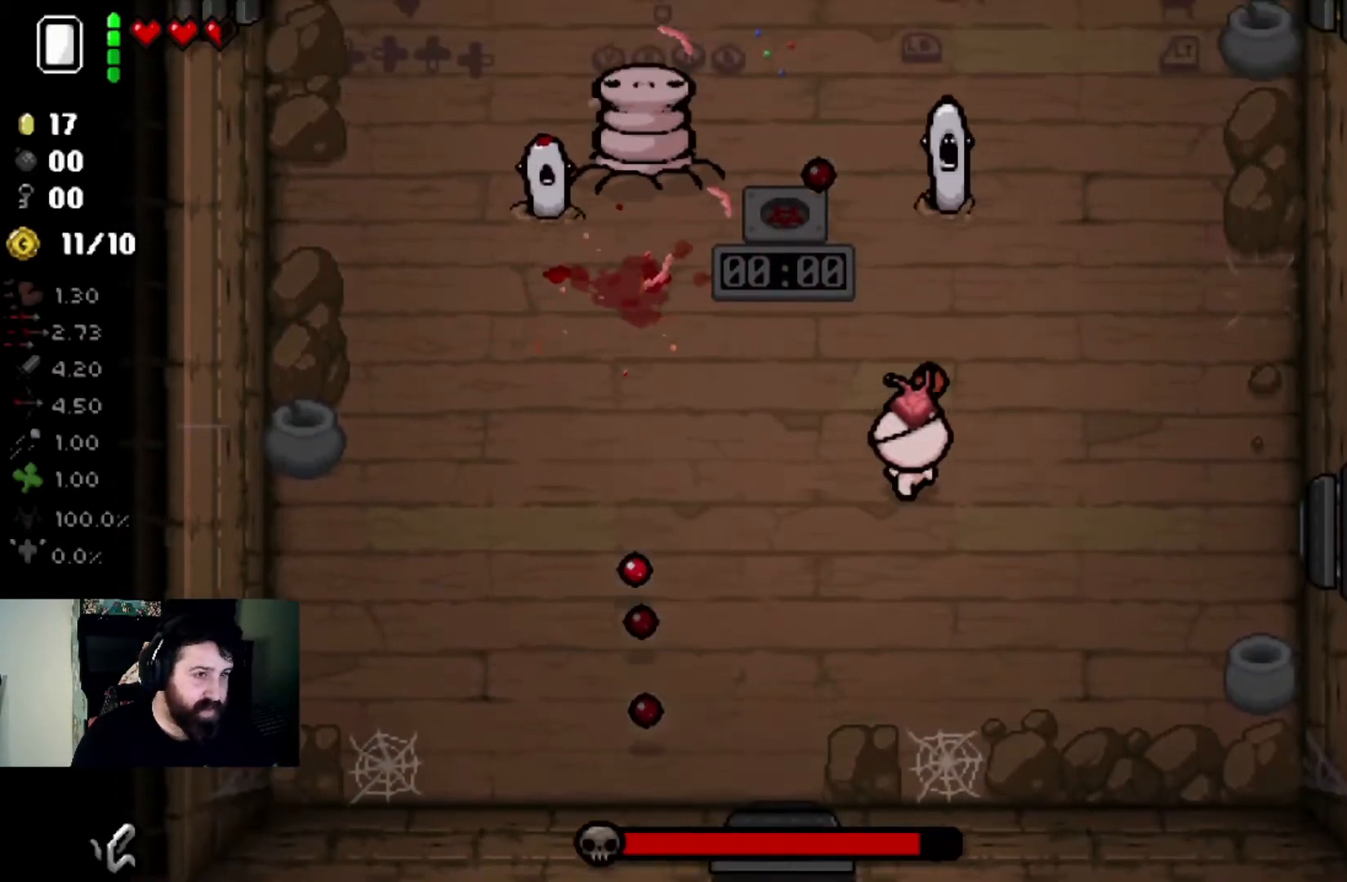
{"buttons": [], "left_stick": "up-right", "right_stick": "center", "events": [[101, "left_stick", "down-right"], [267, "left_stick", "up-right"], [501, "right_stick", "center"]]}
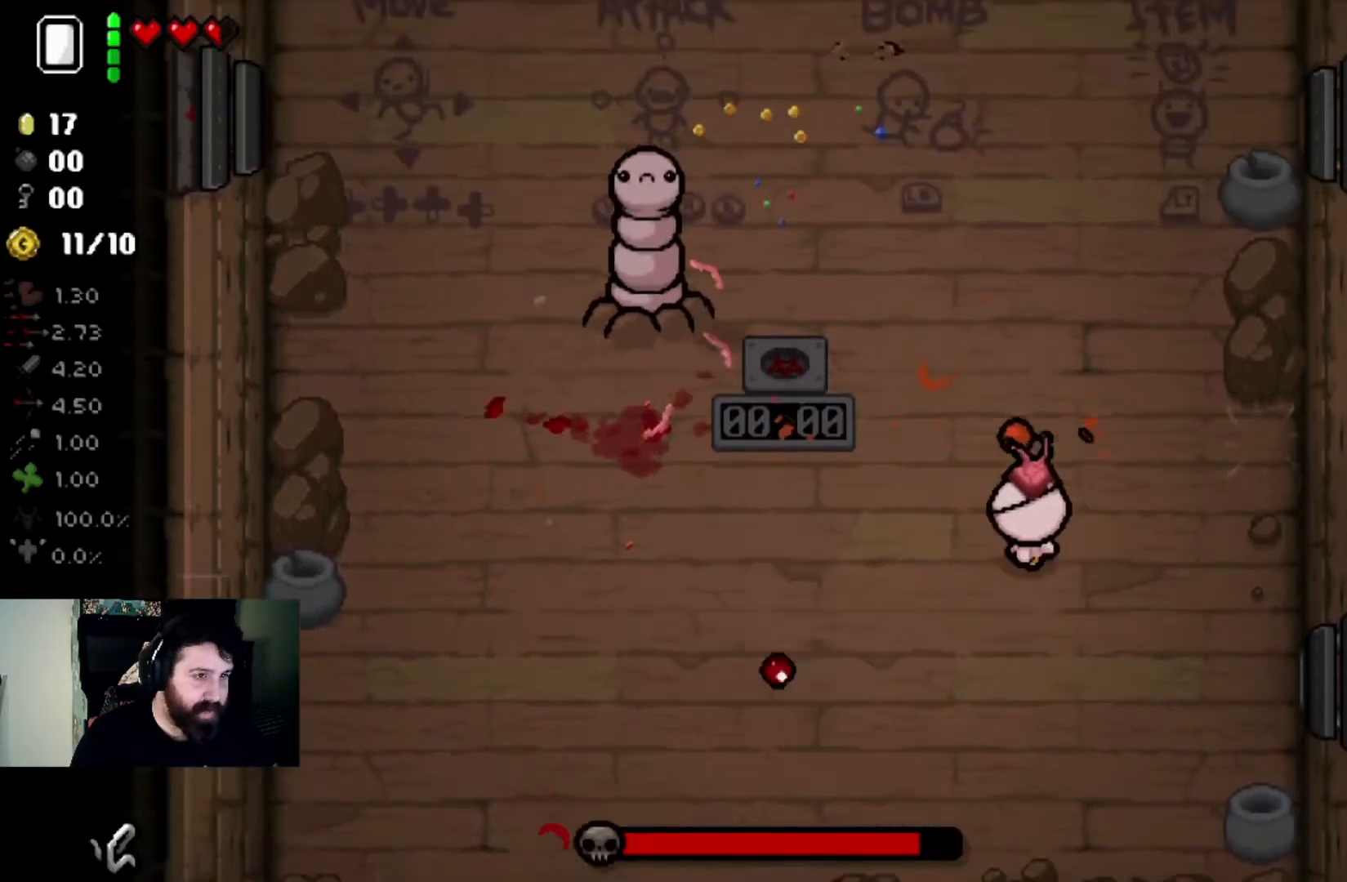
{"buttons": [], "left_stick": "center", "right_stick": "left", "events": [[100, "left_stick", "up"], [300, "right_stick", "left"], [400, "left_stick", "center"]]}
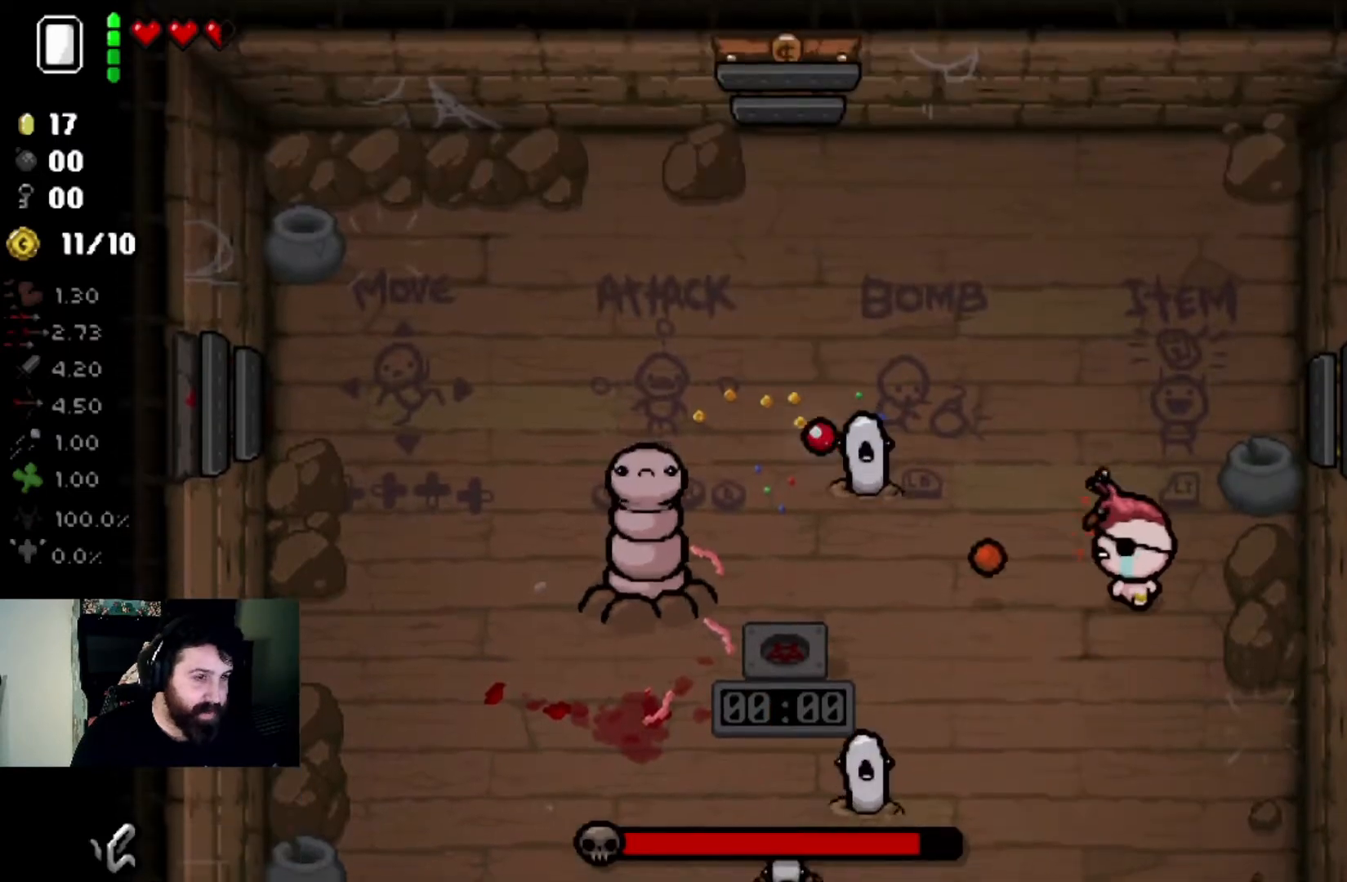
{"buttons": [], "left_stick": "up-right", "right_stick": "left", "events": [[67, "left_stick", "up-right"], [234, "left_stick", "left"], [434, "left_stick", "up-right"]]}
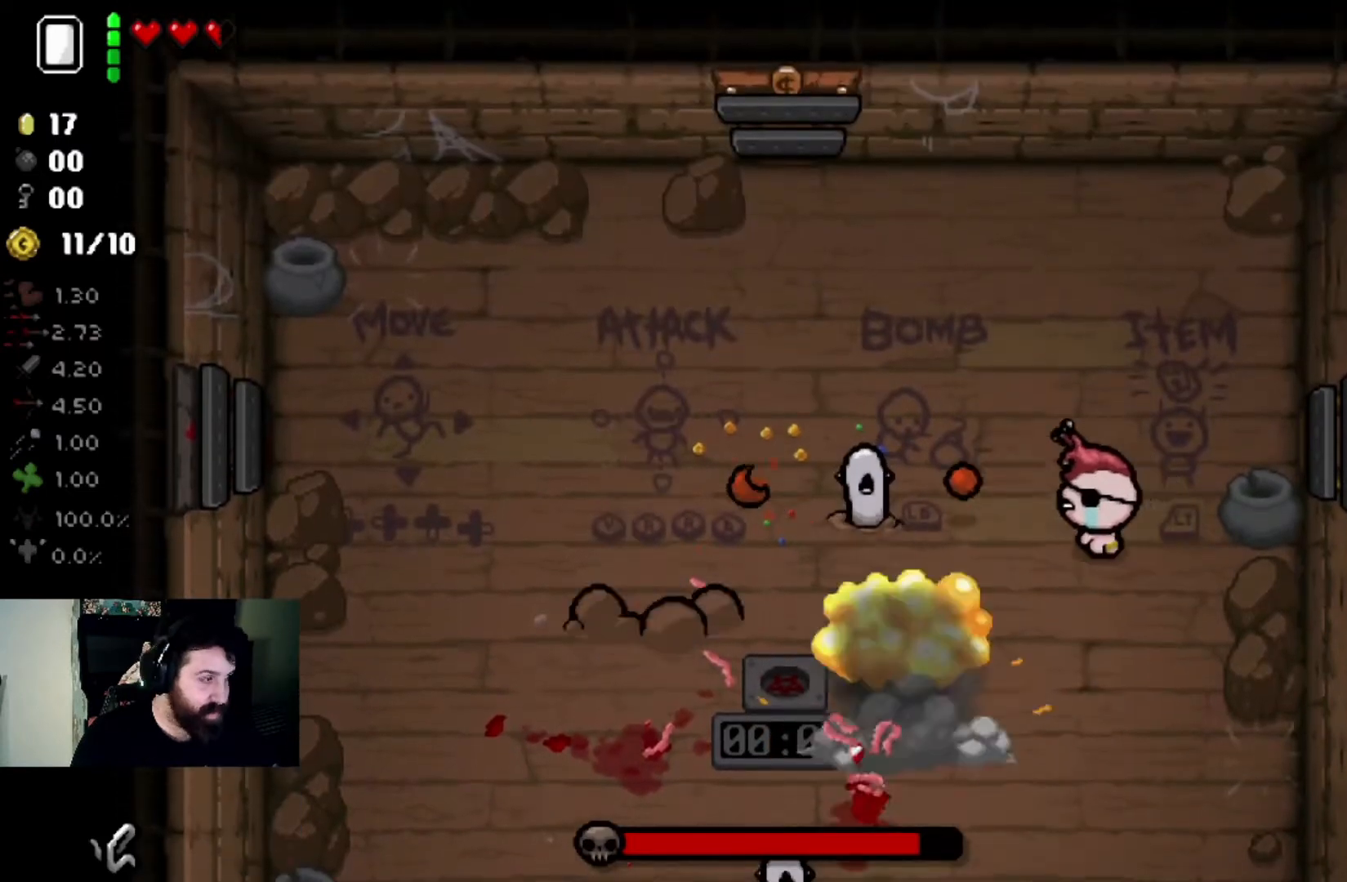
{"buttons": [], "left_stick": "up-left", "right_stick": "center", "events": [[67, "left_stick", "center"], [200, "left_stick", "up"], [434, "right_stick", "center"], [467, "left_stick", "up-left"]]}
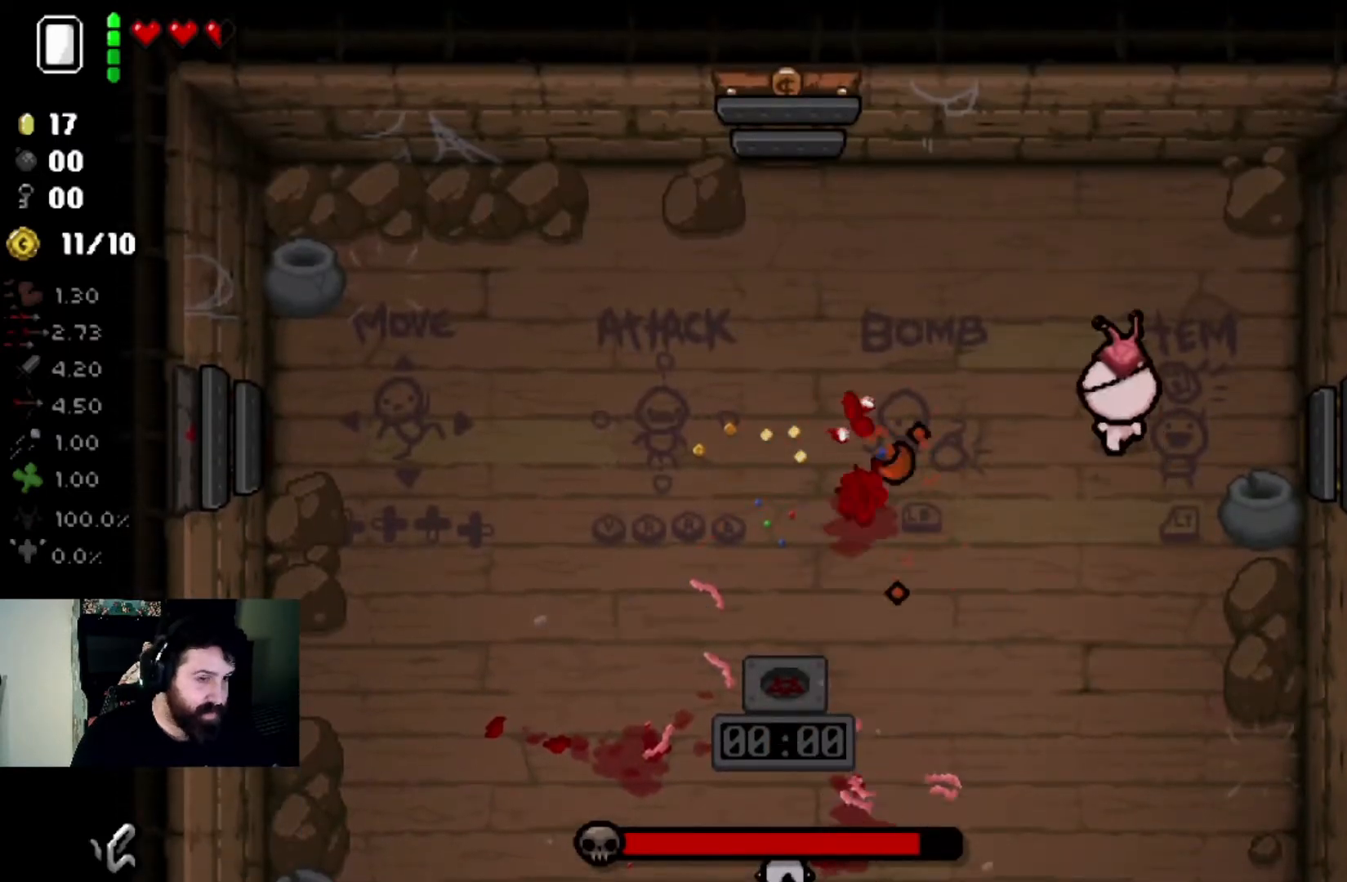
{"buttons": [], "left_stick": "up-left", "right_stick": "down-left", "events": [[67, "left_stick", "center"], [67, "right_stick", "down-left"], [201, "left_stick", "up-left"], [401, "left_stick", "center"], [501, "left_stick", "up-left"]]}
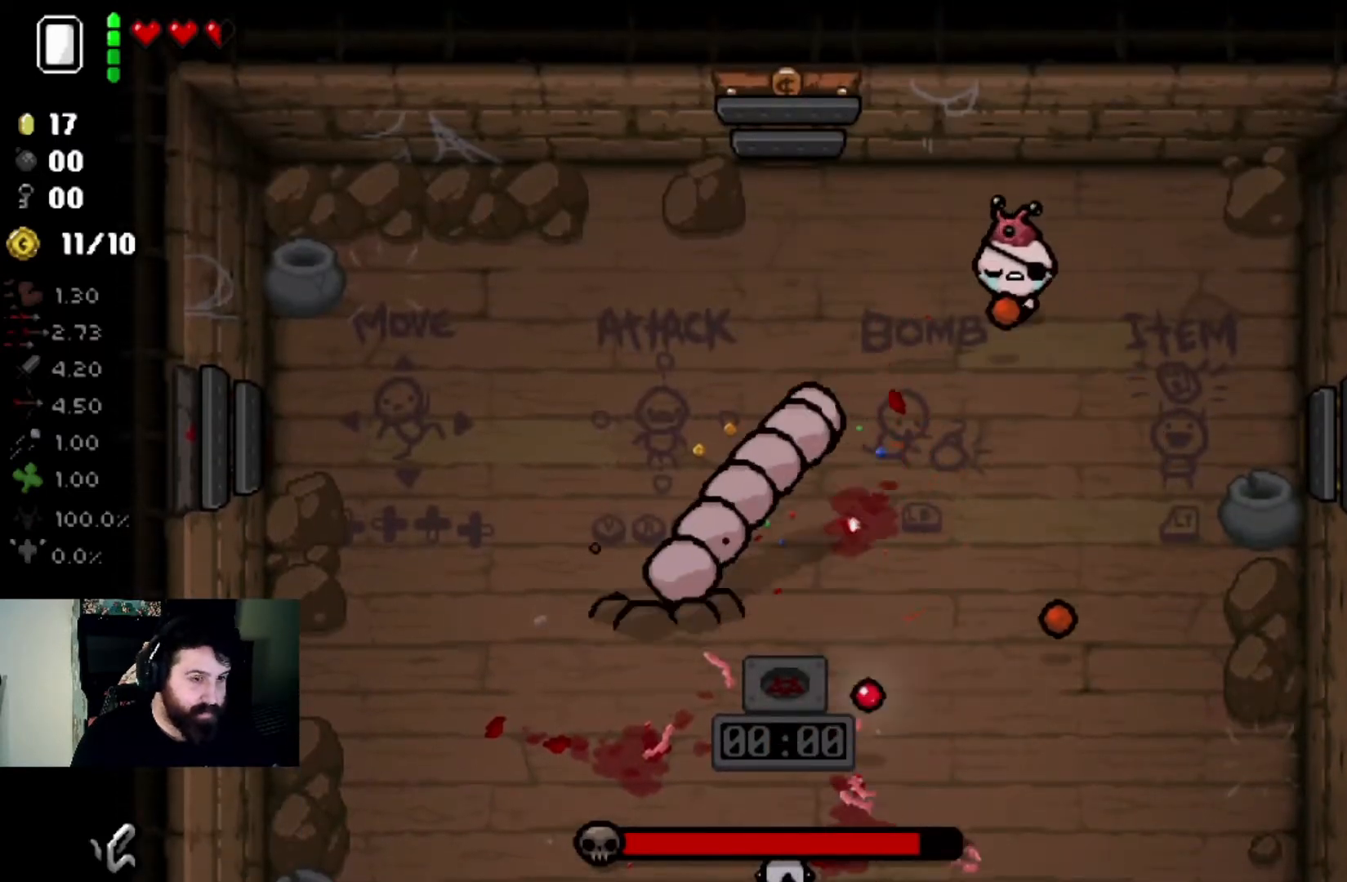
{"buttons": [], "left_stick": "center", "right_stick": "down-left", "events": [[100, "left_stick", "center"], [300, "left_stick", "up-right"], [467, "left_stick", "center"]]}
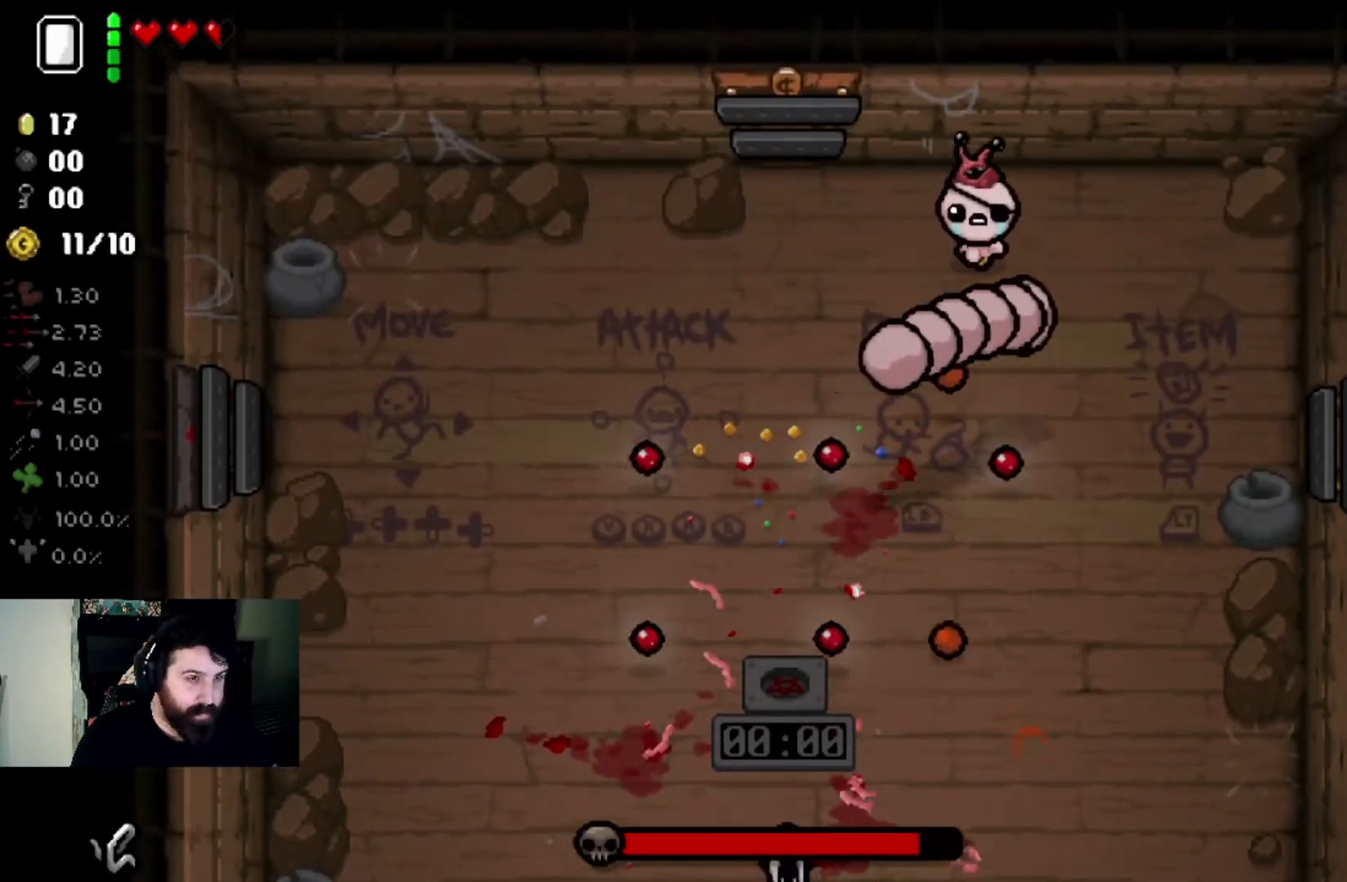
{"buttons": [], "left_stick": "left", "right_stick": "down", "events": [[101, "right_stick", "center"], [167, "left_stick", "right"], [201, "right_stick", "down"], [367, "left_stick", "center"], [434, "left_stick", "left"]]}
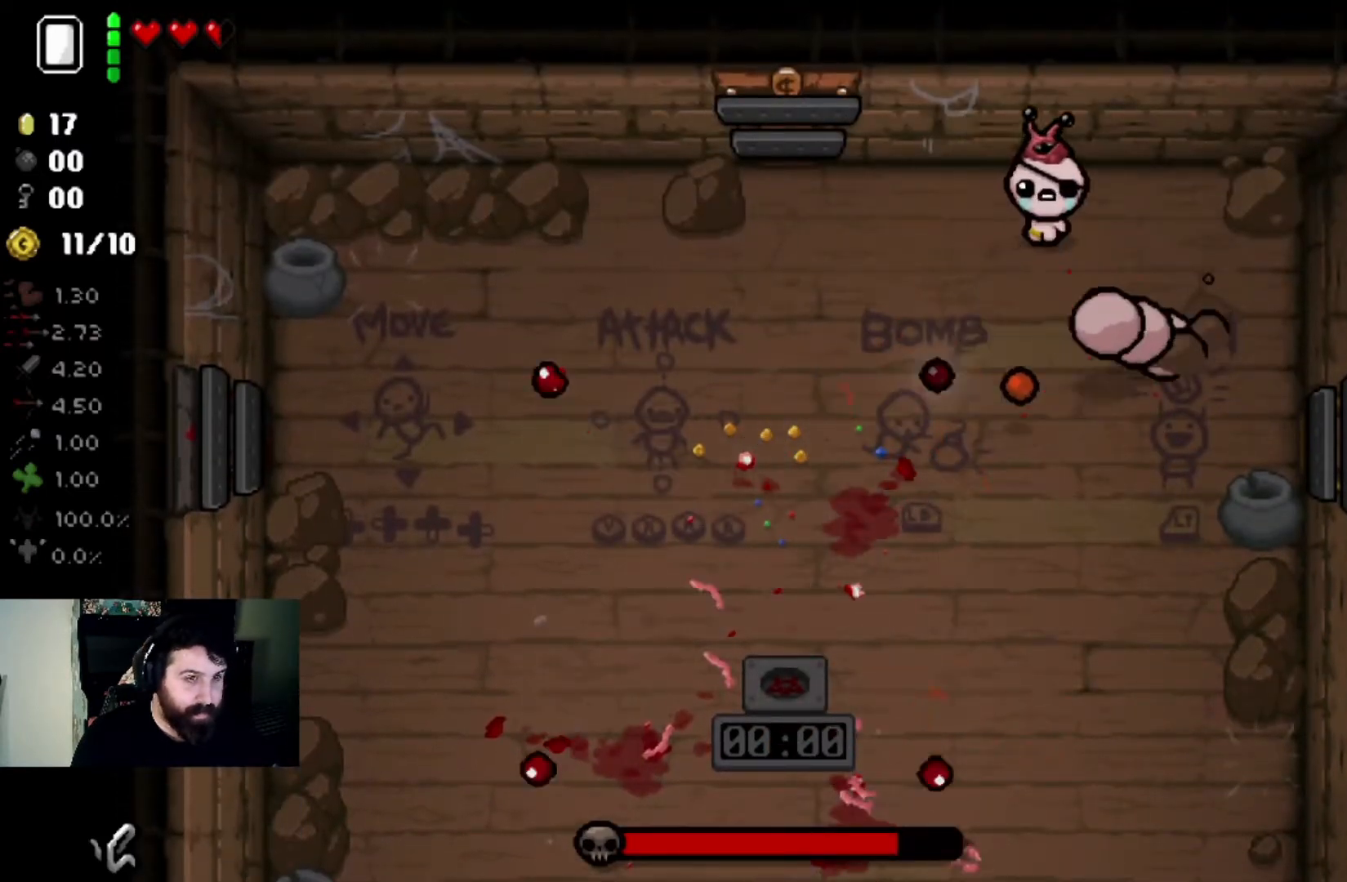
{"buttons": [], "left_stick": "left", "right_stick": "center", "events": [[67, "right_stick", "center"], [200, "left_stick", "down-left"], [267, "right_stick", "down"], [500, "left_stick", "left"], [500, "right_stick", "center"]]}
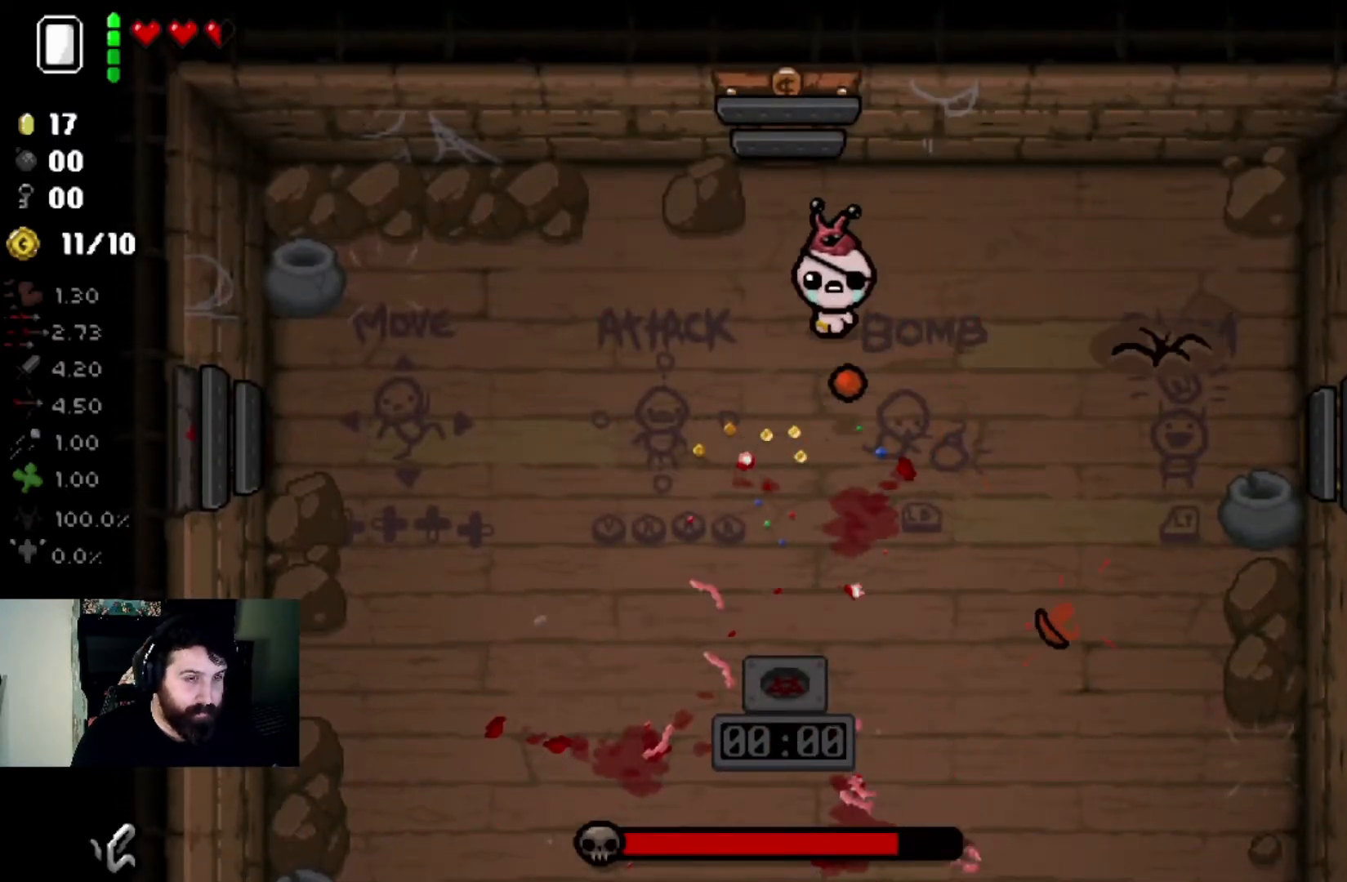
{"buttons": [], "left_stick": "left", "right_stick": "right", "events": [[234, "right_stick", "right"], [301, "left_stick", "center"], [501, "left_stick", "left"]]}
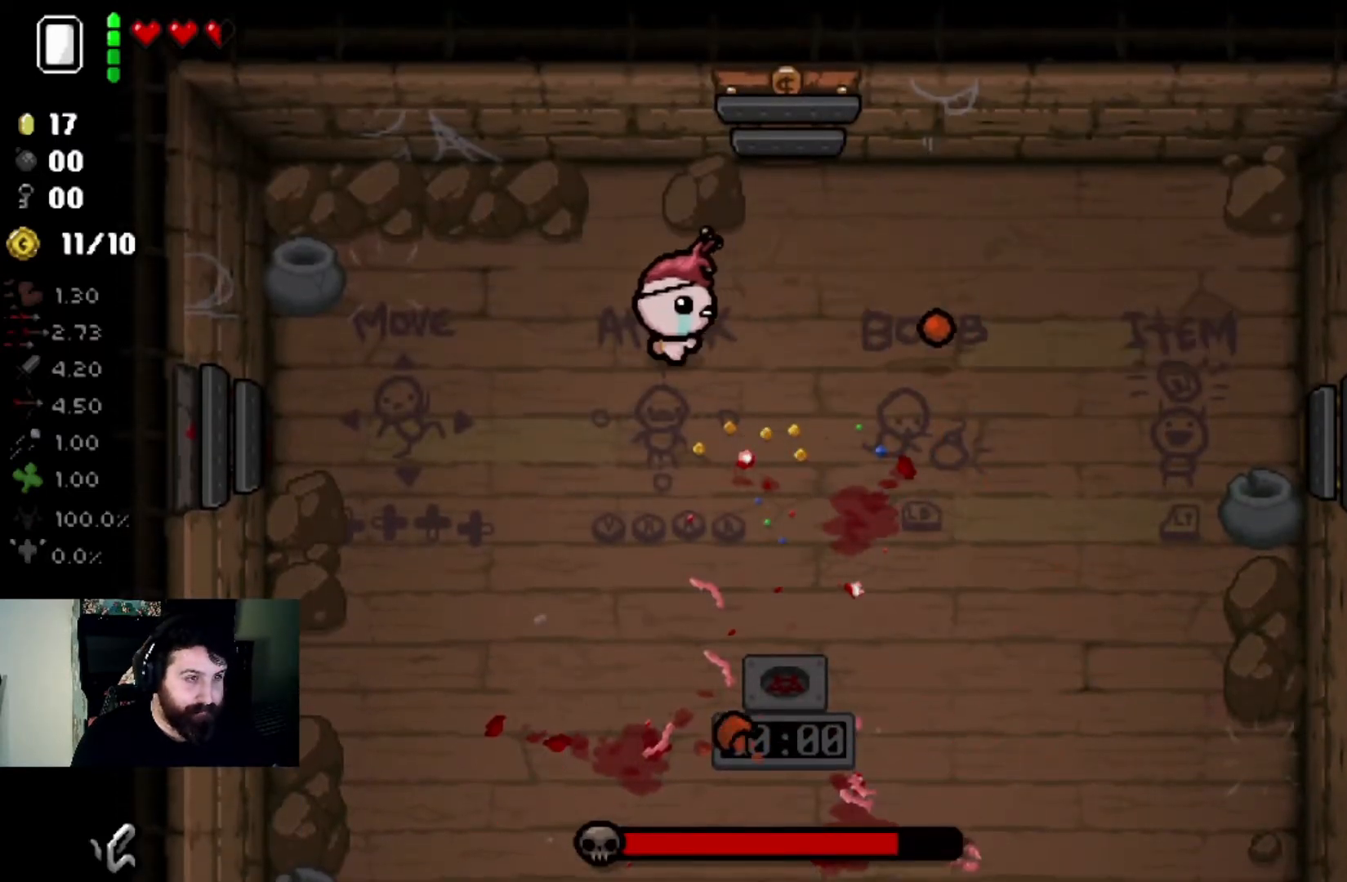
{"buttons": [], "left_stick": "down", "right_stick": "center", "events": [[100, "right_stick", "center"], [300, "left_stick", "down-left"], [467, "left_stick", "down"]]}
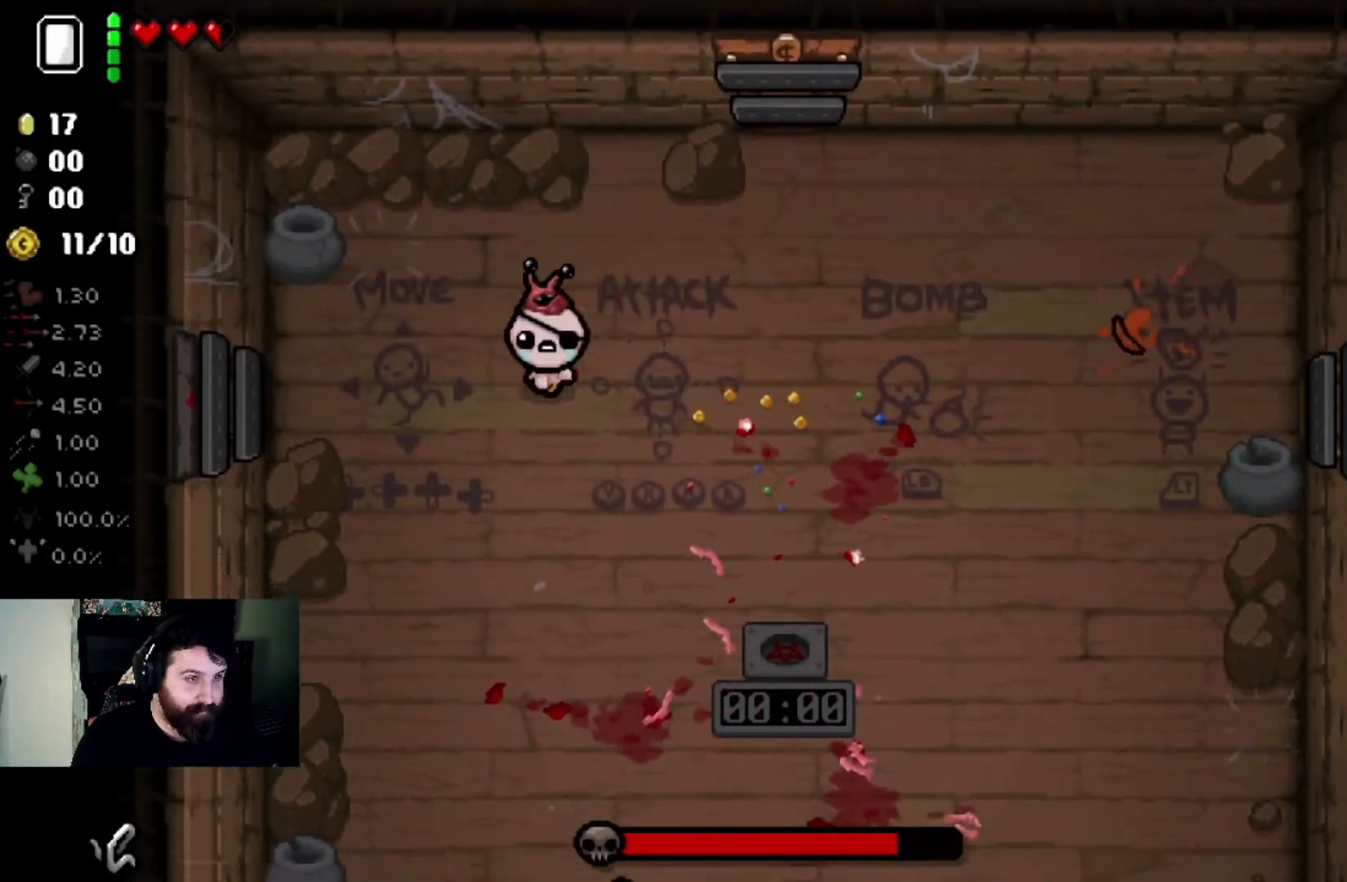
{"buttons": [], "left_stick": "left", "right_stick": "right", "events": [[34, "left_stick", "down-right"], [167, "left_stick", "down"], [301, "right_stick", "right"], [434, "left_stick", "left"]]}
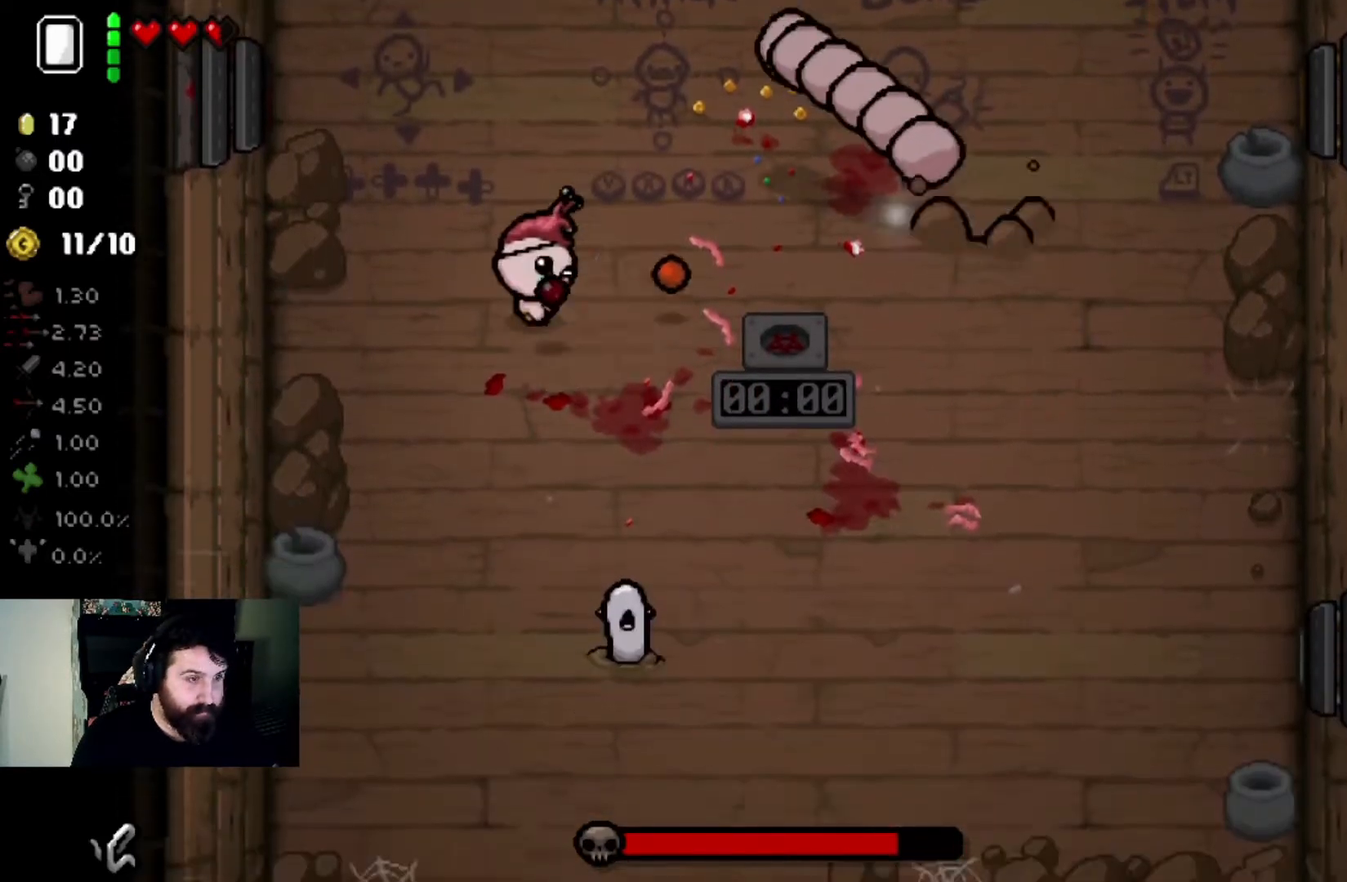
{"buttons": [], "left_stick": "down-right", "right_stick": "center", "events": [[133, "right_stick", "center"], [233, "left_stick", "down-left"], [334, "left_stick", "down"], [434, "left_stick", "down-right"]]}
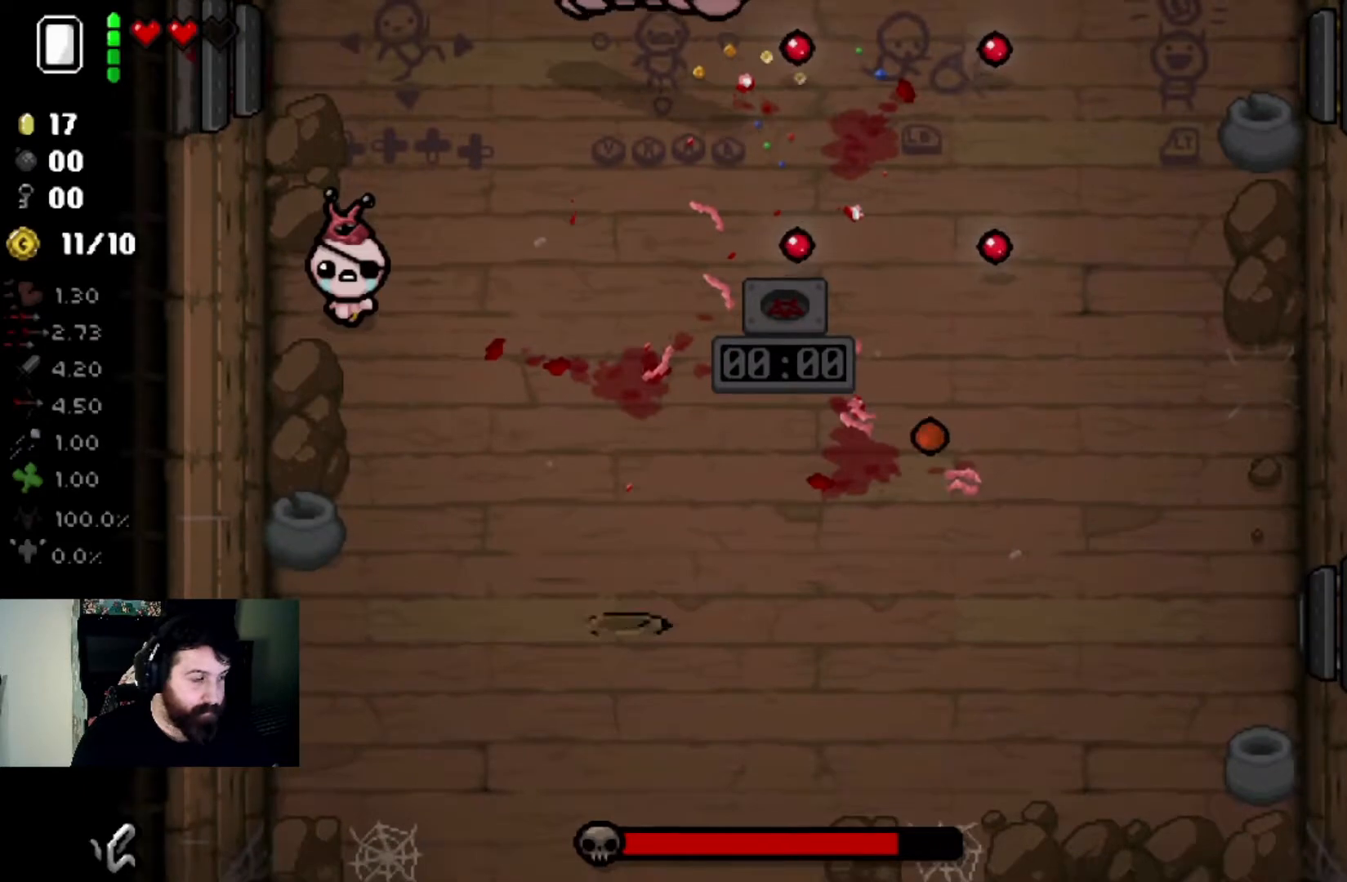
{"buttons": [], "left_stick": "down", "right_stick": "right", "events": [[300, "right_stick", "right"], [367, "left_stick", "down"]]}
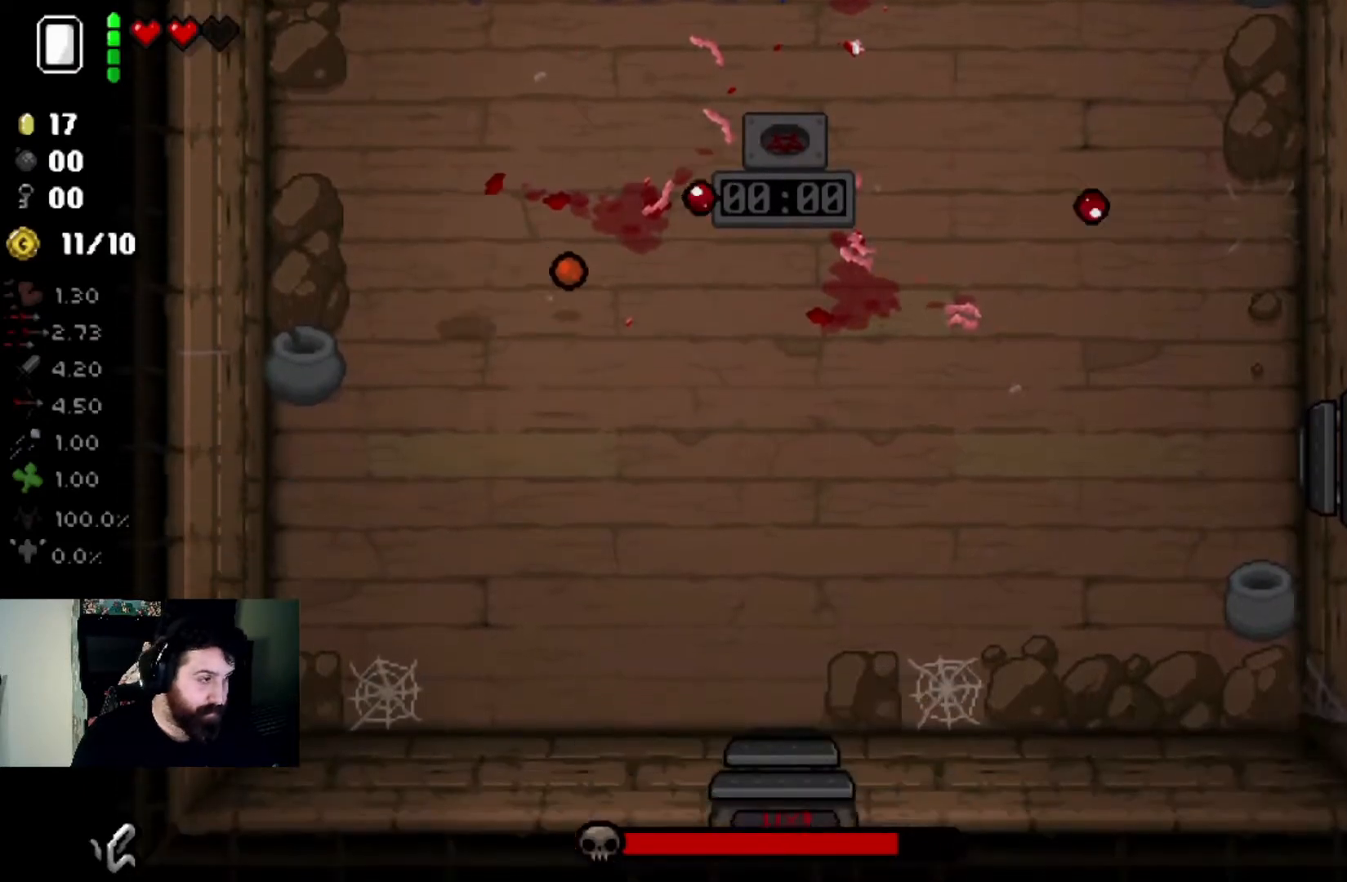
{"buttons": [], "left_stick": "center", "right_stick": "up", "events": [[133, "left_stick", "center"], [133, "right_stick", "up-right"], [233, "left_stick", "down-right"], [333, "right_stick", "up"], [467, "left_stick", "center"]]}
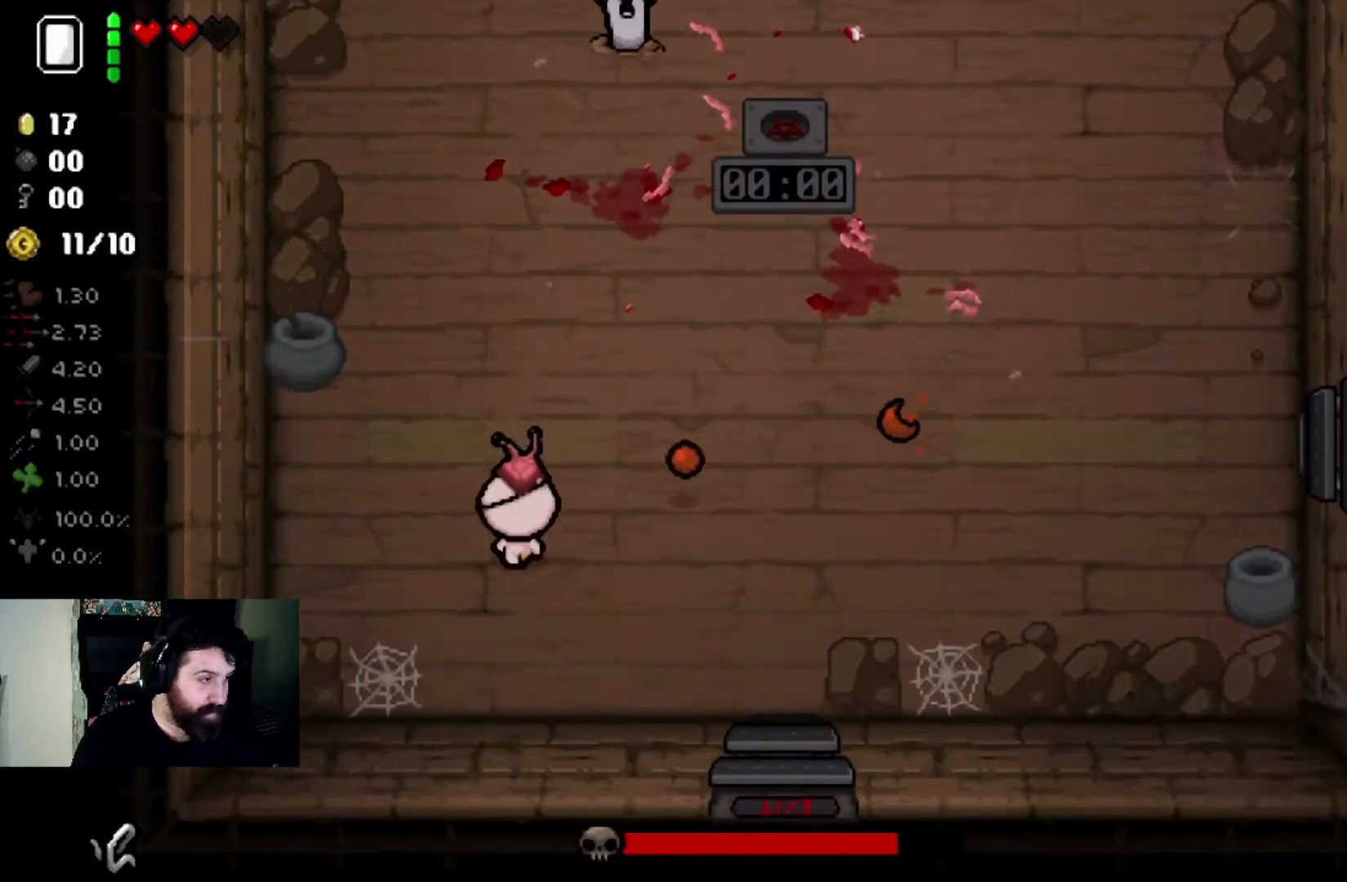
{"buttons": [], "left_stick": "up", "right_stick": "up", "events": [[134, "left_stick", "down-right"], [334, "left_stick", "up"]]}
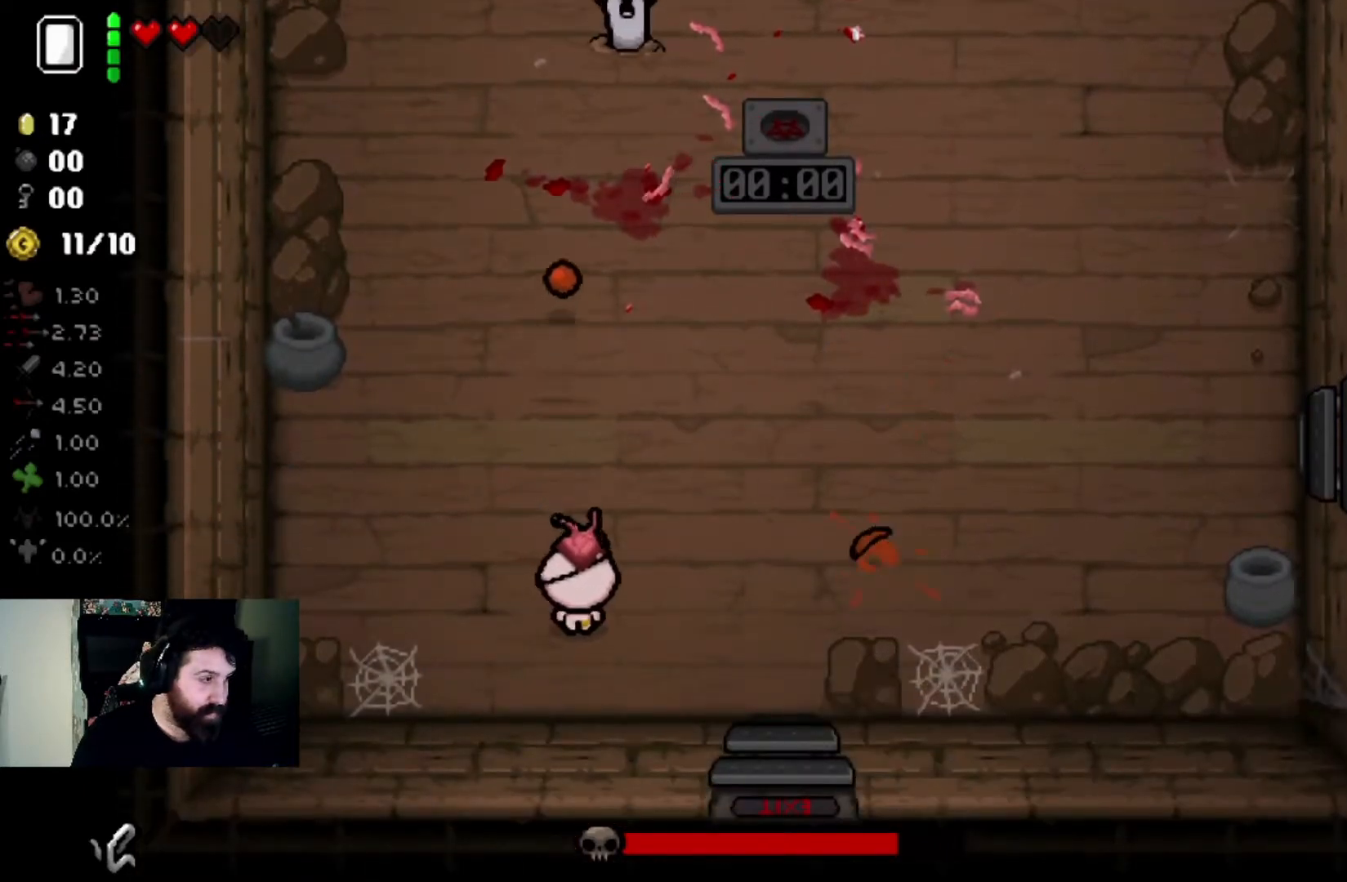
{"buttons": [], "left_stick": "up-right", "right_stick": "up", "events": [[100, "left_stick", "center"], [200, "left_stick", "down-right"], [367, "left_stick", "up-right"]]}
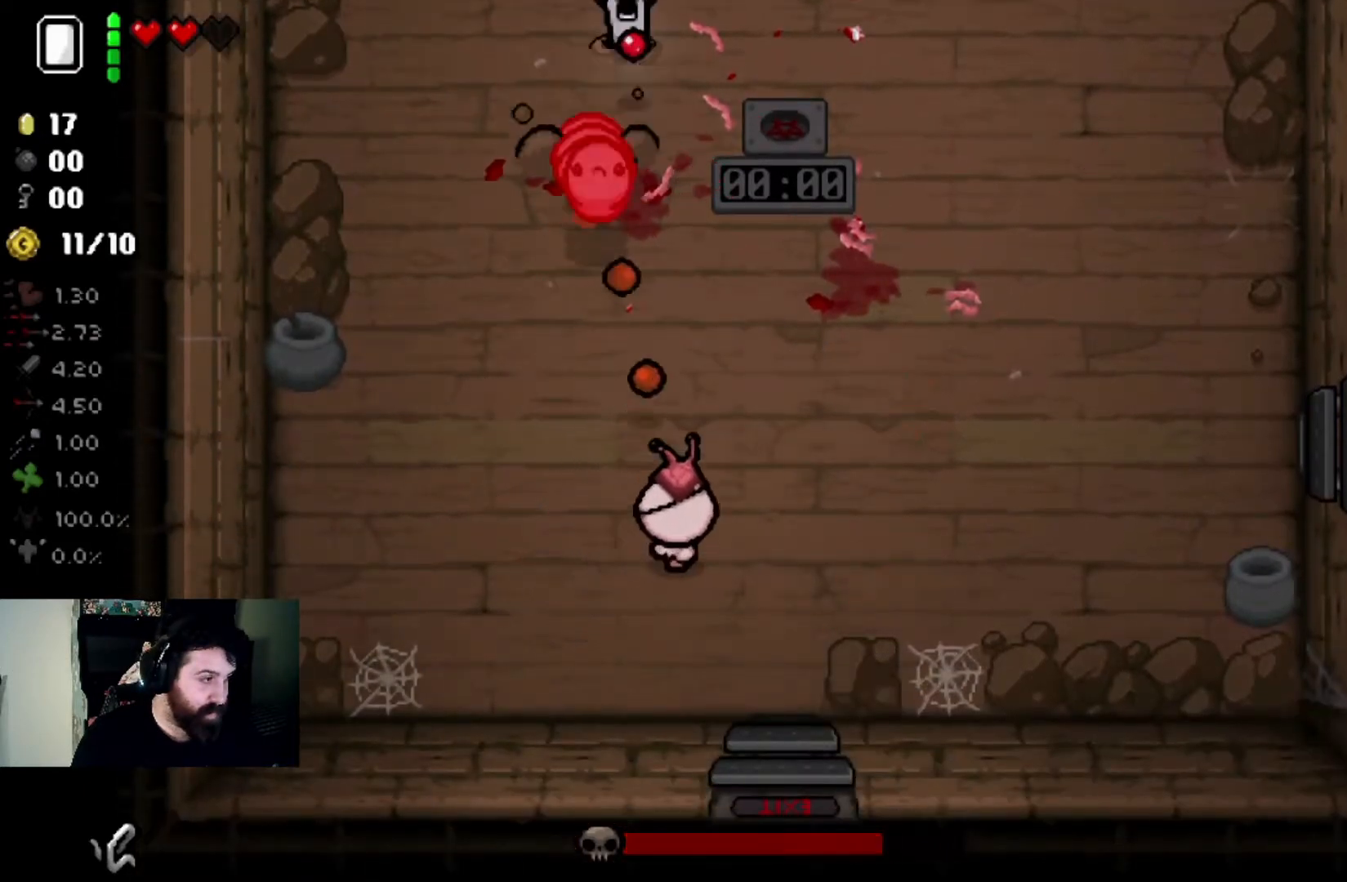
{"buttons": [], "left_stick": "center", "right_stick": "left", "events": [[100, "left_stick", "right"], [200, "right_stick", "center"], [367, "right_stick", "left"], [467, "left_stick", "center"]]}
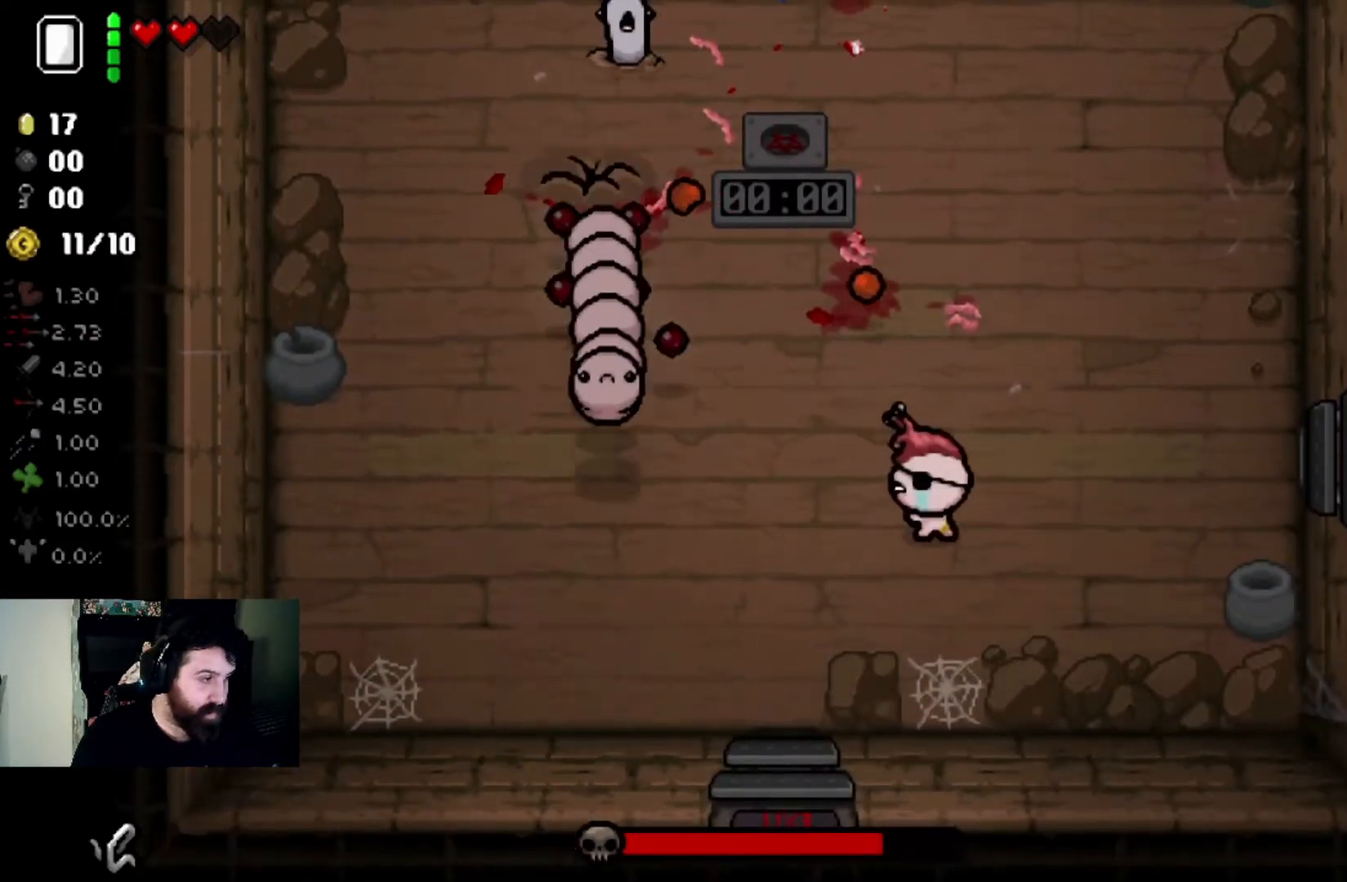
{"buttons": [], "left_stick": "right", "right_stick": "left", "events": [[66, "left_stick", "down"], [200, "left_stick", "center"], [400, "left_stick", "right"]]}